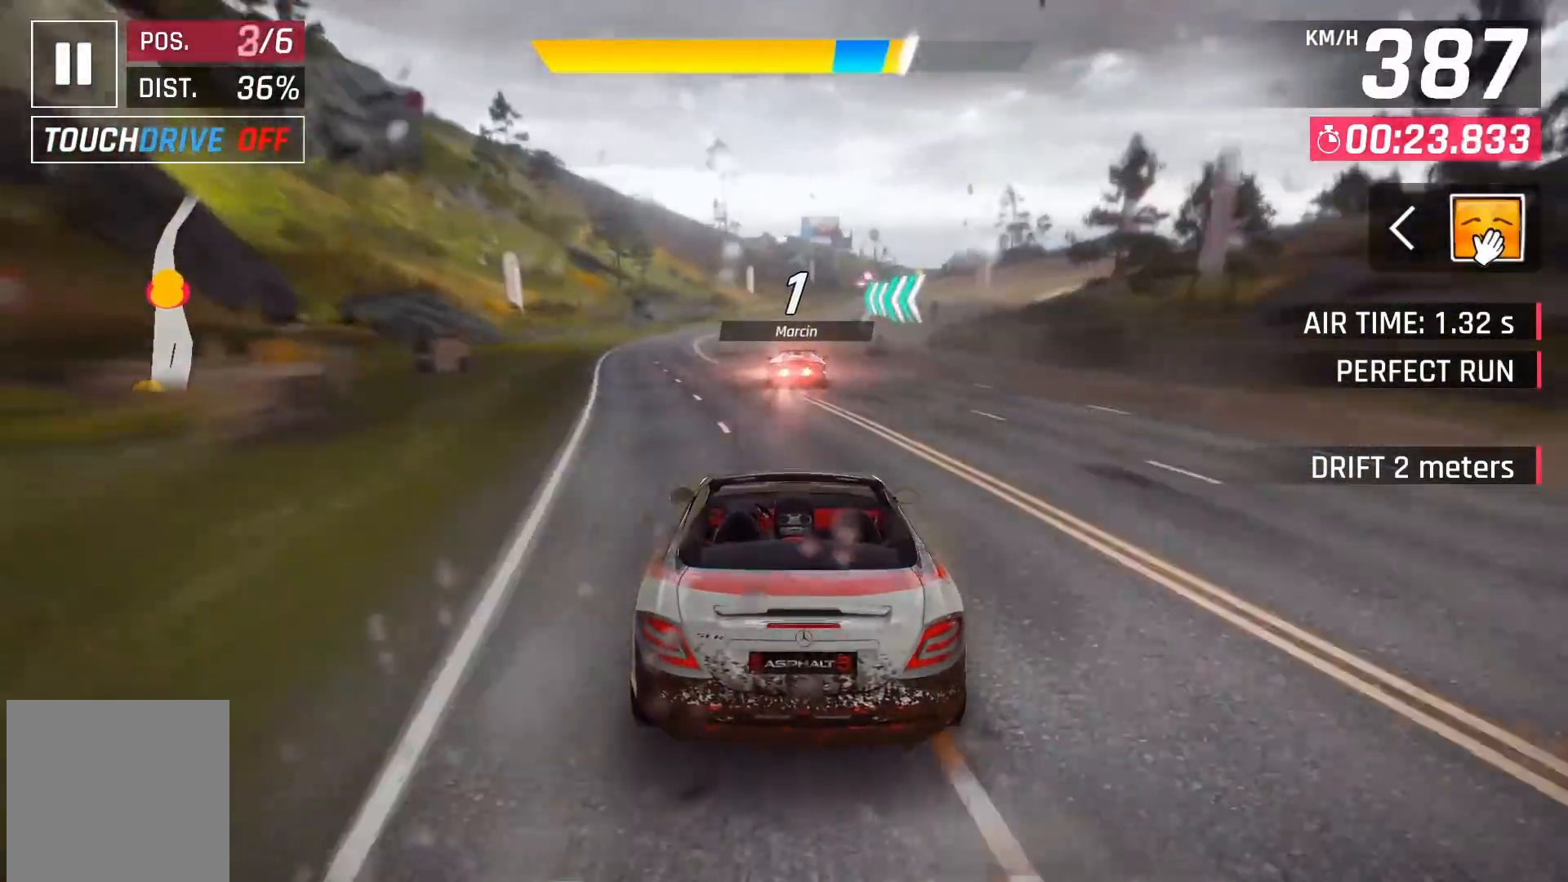
Gameplay with a controller (Xbox layout); each line is a JSON object with the inputs held at the frame after it. "events" lists button and stick changes between this image and that frame as [ms after this image, input, new state], when the widget could be followed in between.
{"buttons": ["X", "DPAD_RIGHT"], "left_stick": "center", "right_stick": "center", "events": [[150, "DPAD_RIGHT", "down"], [150, "X", "down"], [183, "A", "down"], [183, "X", "up"], [233, "A", "up"], [283, "DPAD_RIGHT", "up"], [467, "DPAD_RIGHT", "down"], [500, "X", "down"]]}
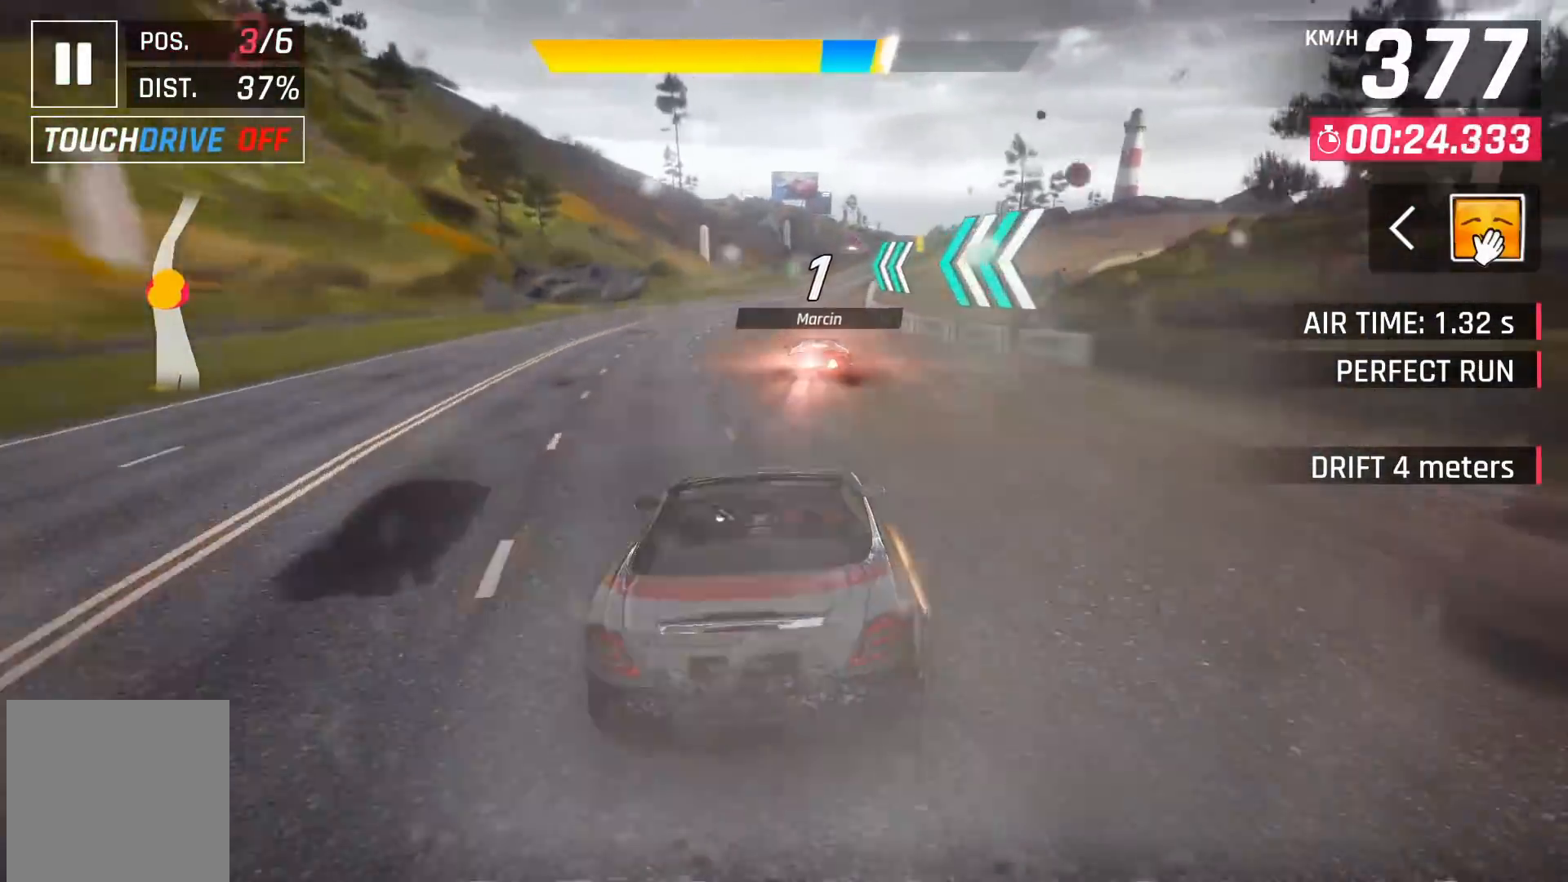
{"buttons": [], "left_stick": "center", "right_stick": "center", "events": [[33, "A", "down"], [33, "X", "up"], [100, "A", "up"], [100, "DPAD_RIGHT", "up"], [350, "DPAD_RIGHT", "down"], [350, "X", "down"], [383, "A", "down"], [400, "X", "up"], [450, "DPAD_RIGHT", "up"], [483, "A", "up"]]}
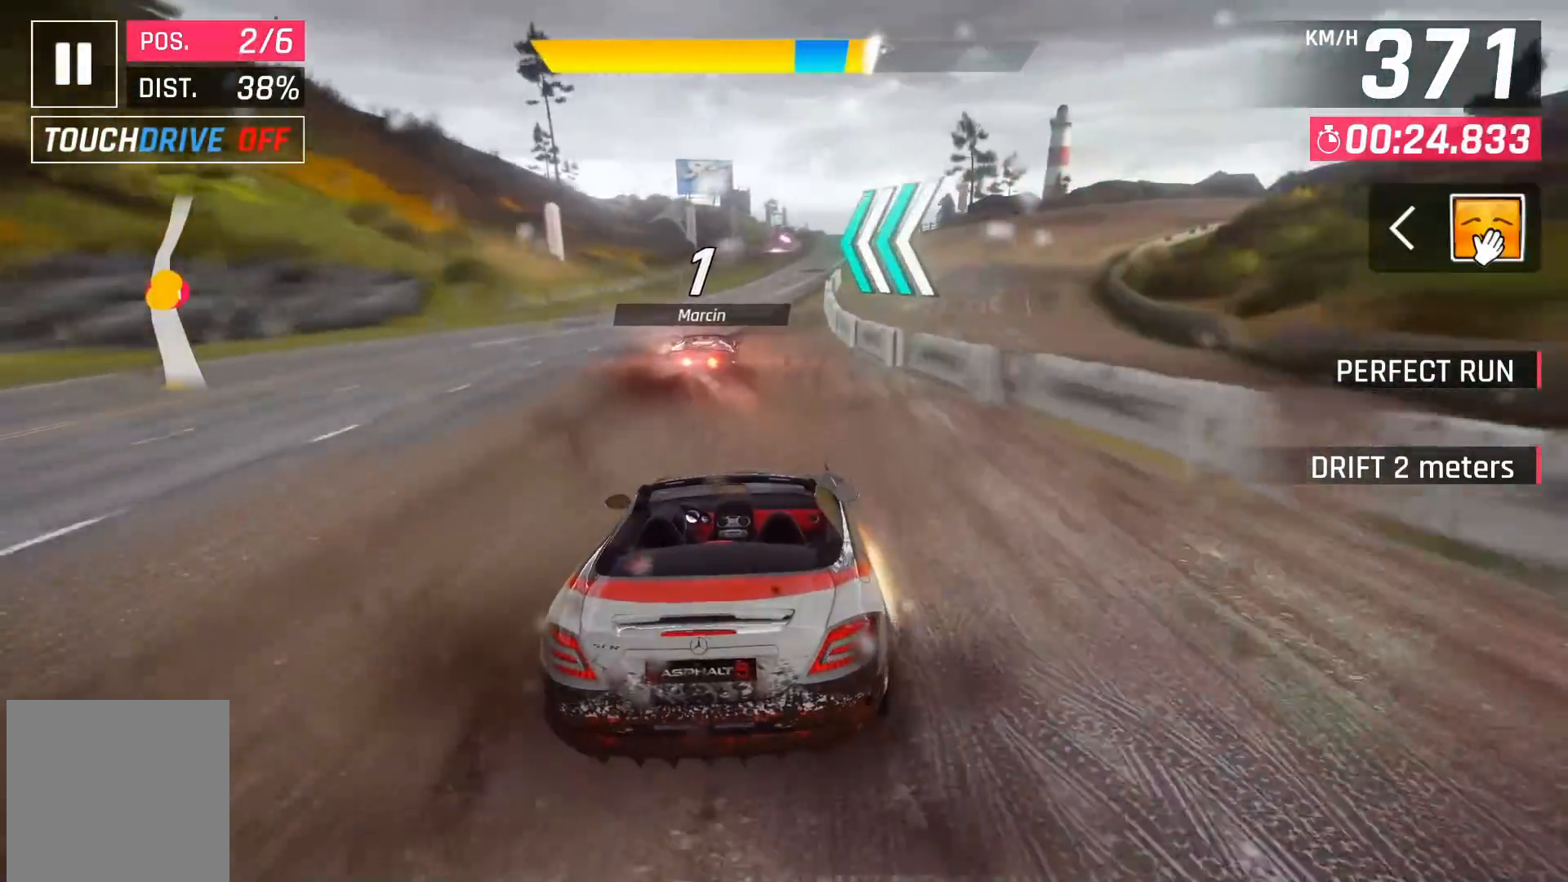
{"buttons": ["A"], "left_stick": "center", "right_stick": "center", "events": [[200, "X", "down"], [233, "A", "down"], [250, "X", "up"], [300, "A", "up"], [483, "A", "down"]]}
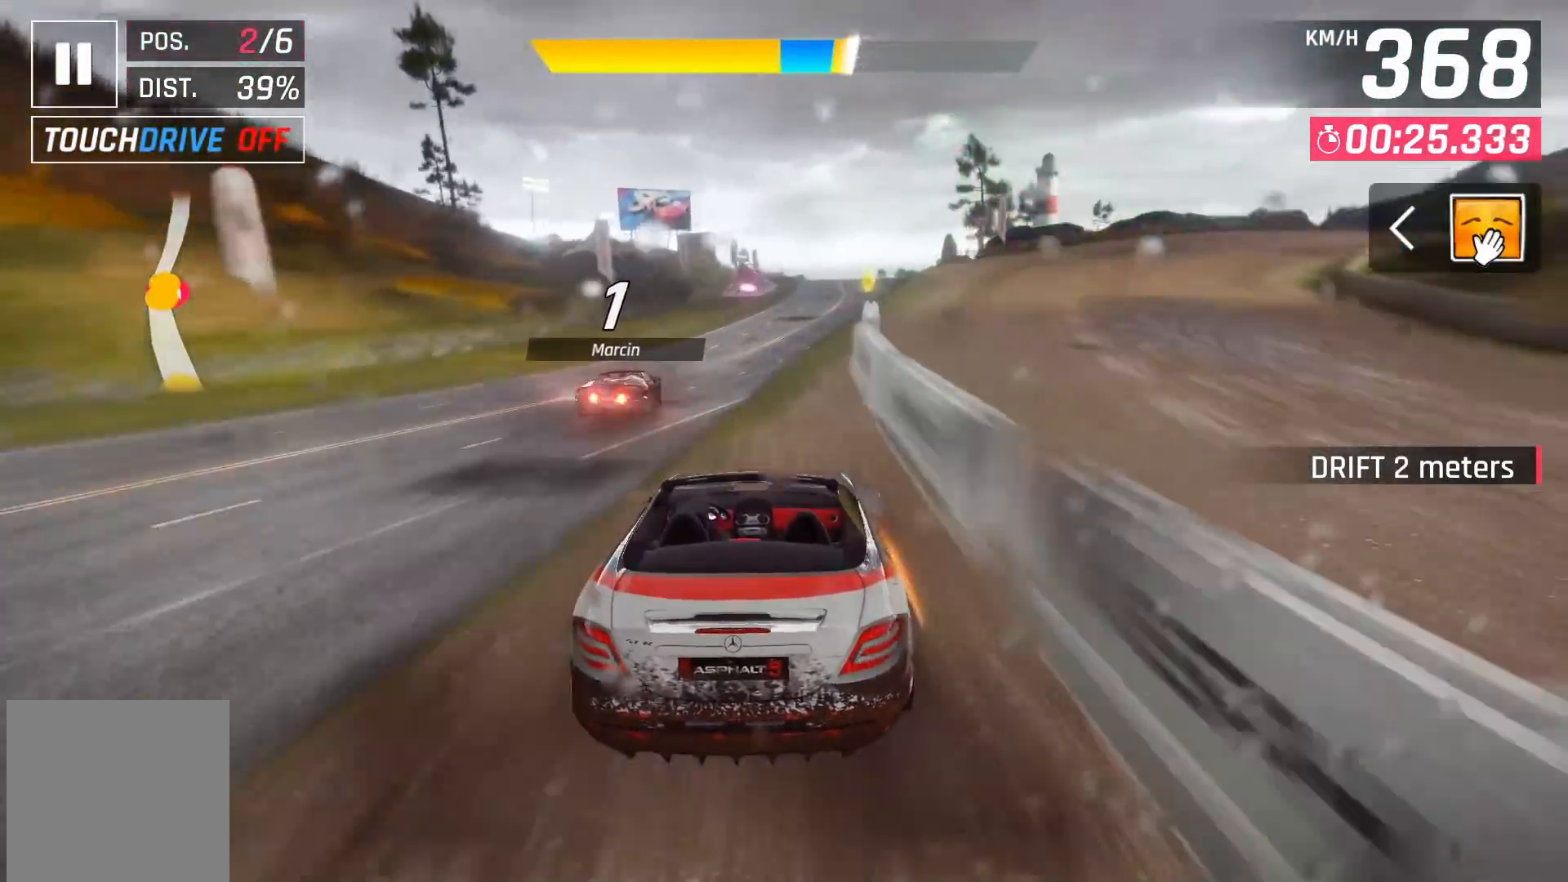
{"buttons": [], "left_stick": "center", "right_stick": "center", "events": [[83, "A", "up"], [83, "DPAD_LEFT", "down"], [150, "A", "down"], [217, "DPAD_LEFT", "up"], [233, "A", "up"], [300, "A", "down"], [367, "DPAD_LEFT", "down"], [383, "A", "up"], [467, "DPAD_LEFT", "up"]]}
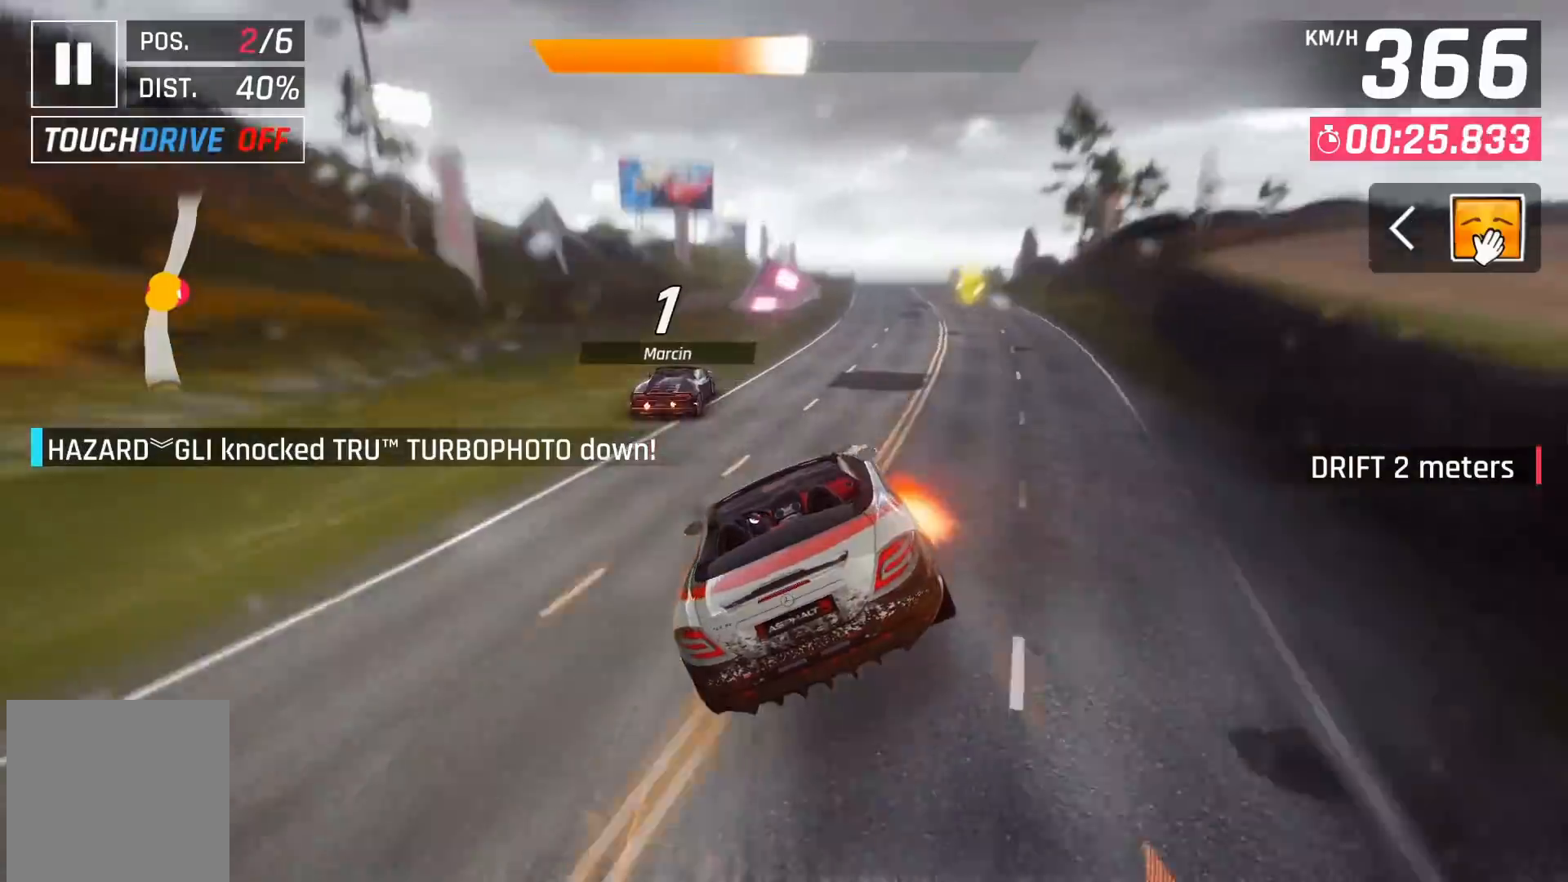
{"buttons": ["A"], "left_stick": "right", "right_stick": "center", "events": [[17, "A", "down"], [100, "A", "up"], [183, "A", "down"], [283, "A", "up"], [283, "left_stick", "right"], [350, "A", "down"], [433, "A", "up"], [483, "A", "down"]]}
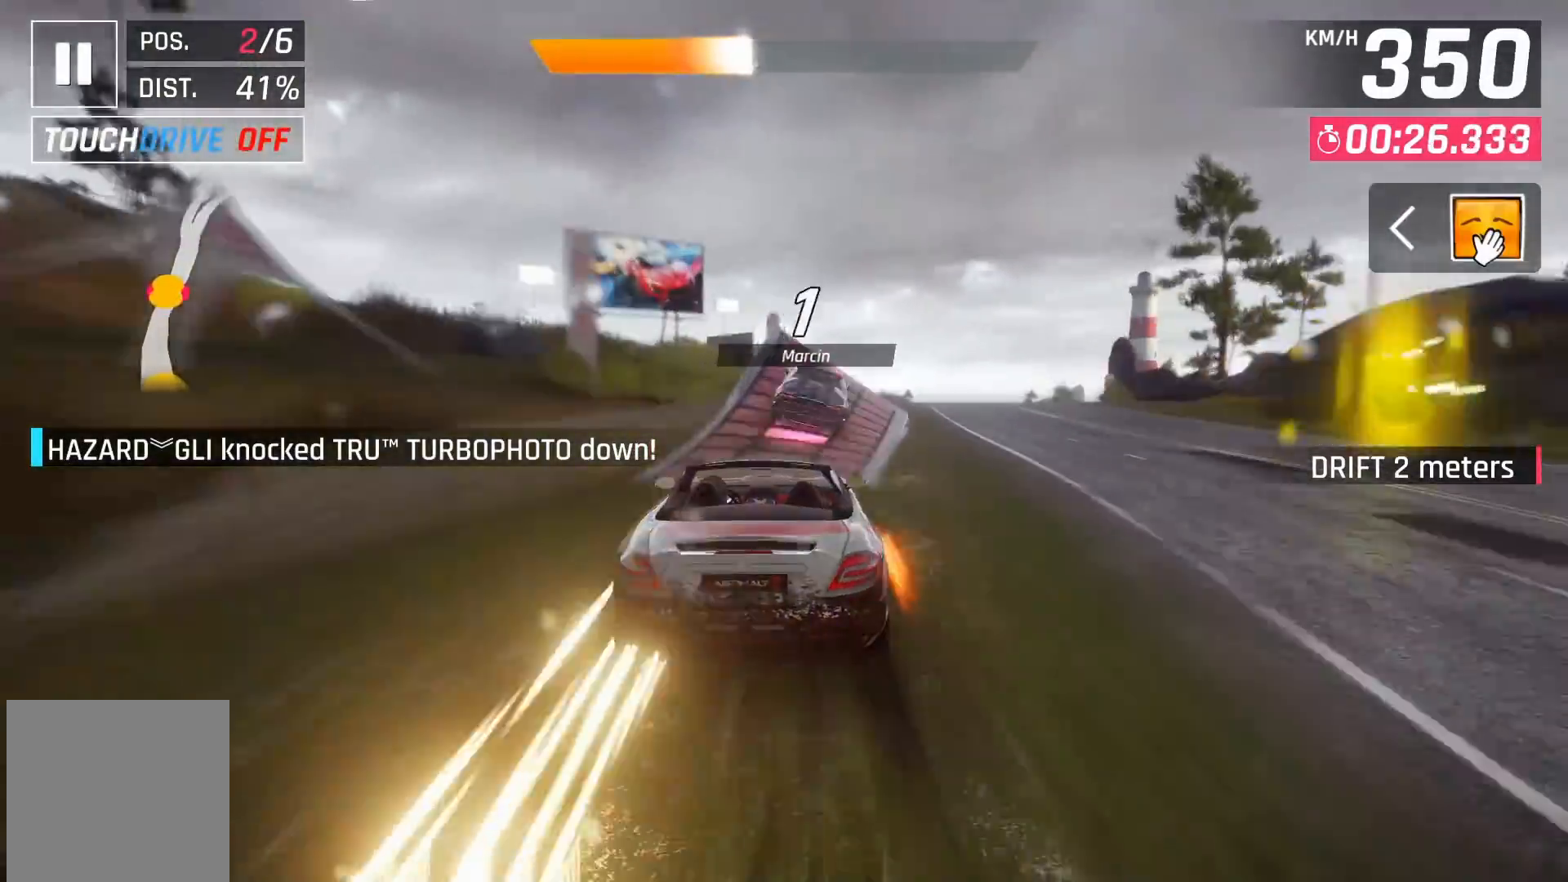
{"buttons": ["A"], "left_stick": "right", "right_stick": "center", "events": [[67, "A", "up"], [167, "A", "down"], [233, "A", "up"], [317, "A", "down"], [417, "A", "up"], [483, "A", "down"]]}
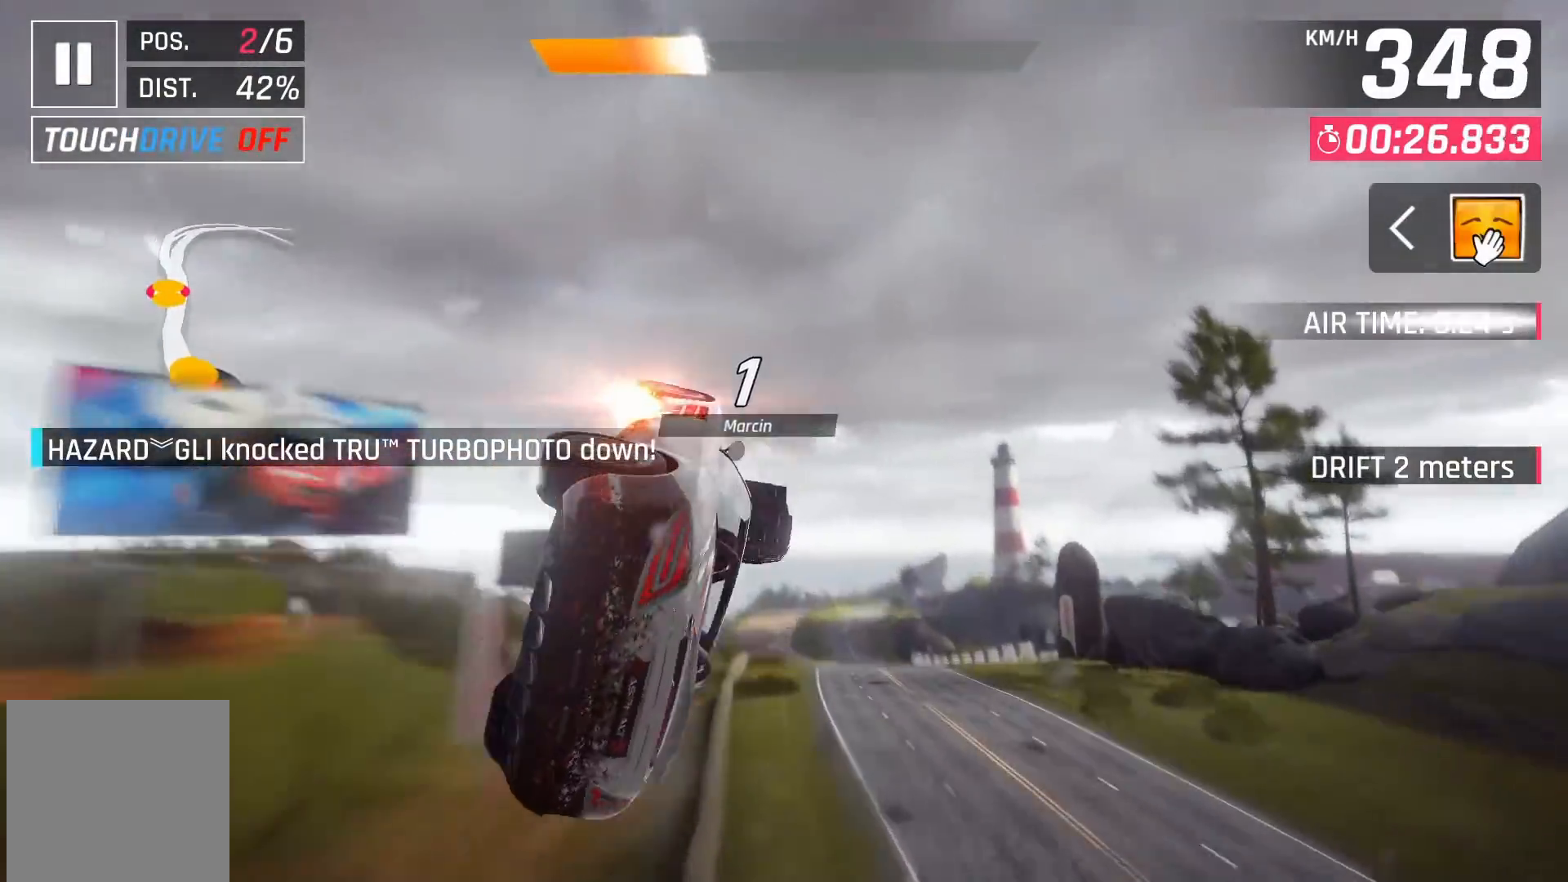
{"buttons": ["A"], "left_stick": "center", "right_stick": "center", "events": [[50, "A", "up"], [183, "A", "down"], [183, "left_stick", "center"], [250, "A", "up"], [333, "A", "down"], [433, "A", "up"], [500, "A", "down"]]}
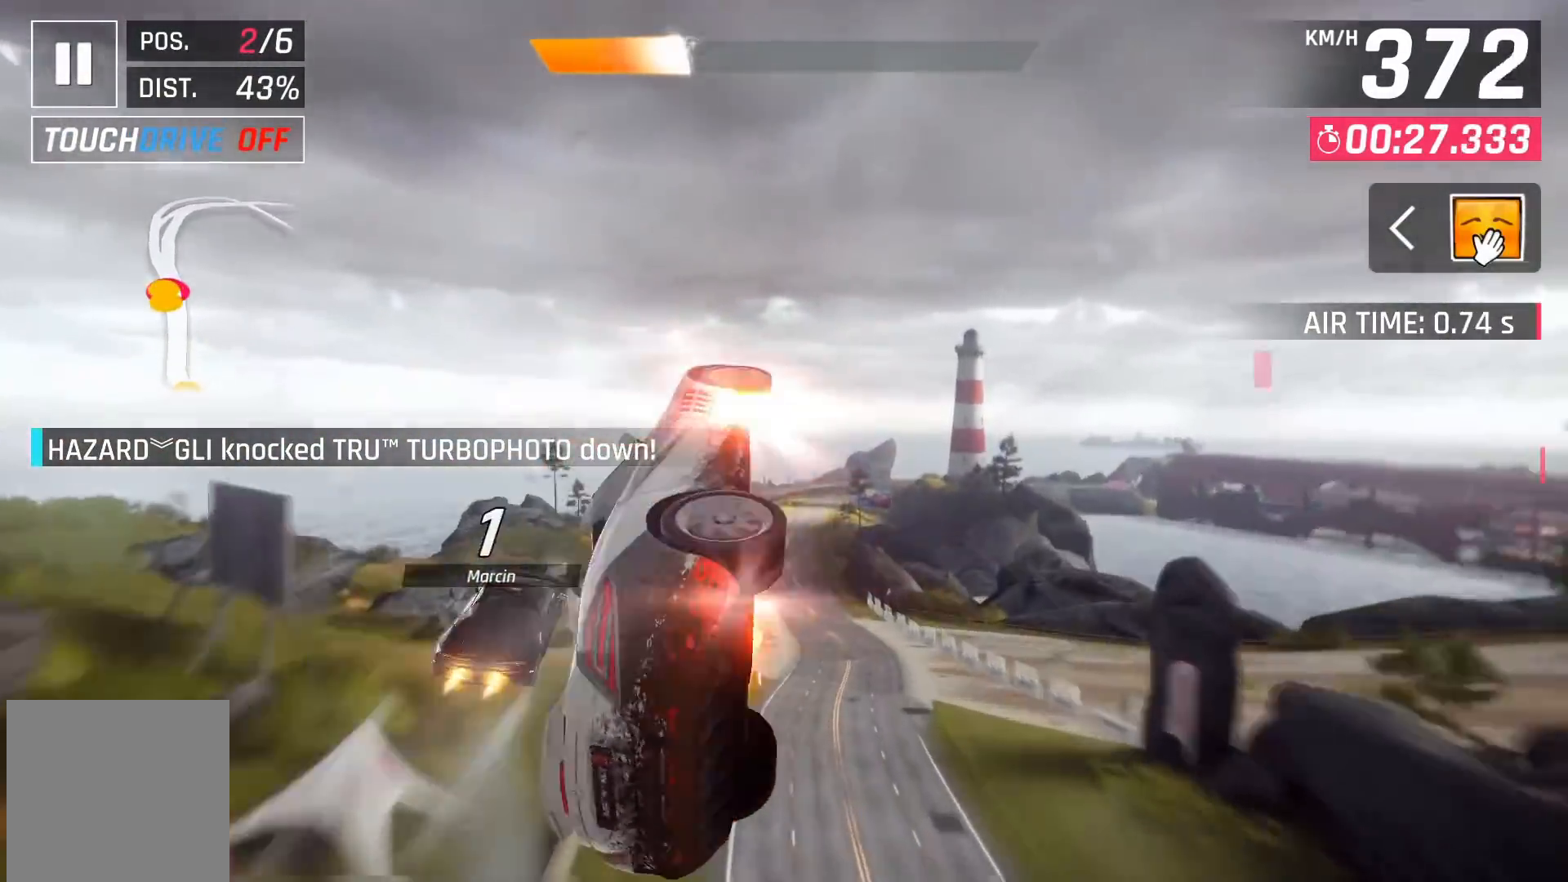
{"buttons": ["A"], "left_stick": "left", "right_stick": "center", "events": [[100, "A", "up"], [200, "left_stick", "left"], [233, "A", "down"], [283, "A", "up"], [467, "A", "down"]]}
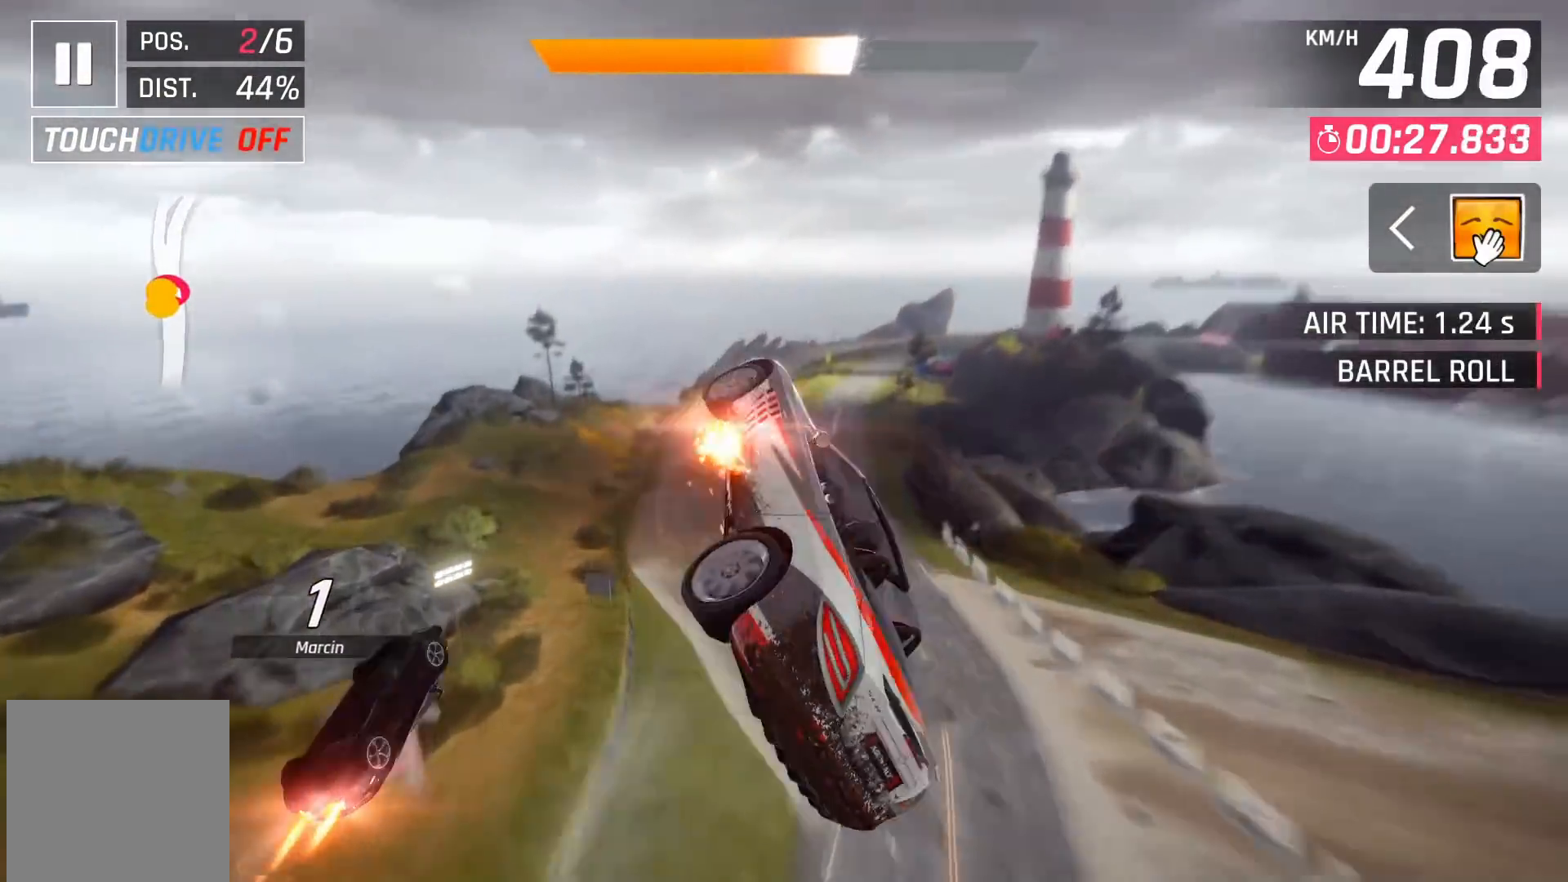
{"buttons": [], "left_stick": "center", "right_stick": "center", "events": [[33, "A", "up"], [100, "A", "down"], [183, "A", "up"], [250, "left_stick", "center"], [433, "X", "down"], [500, "X", "up"]]}
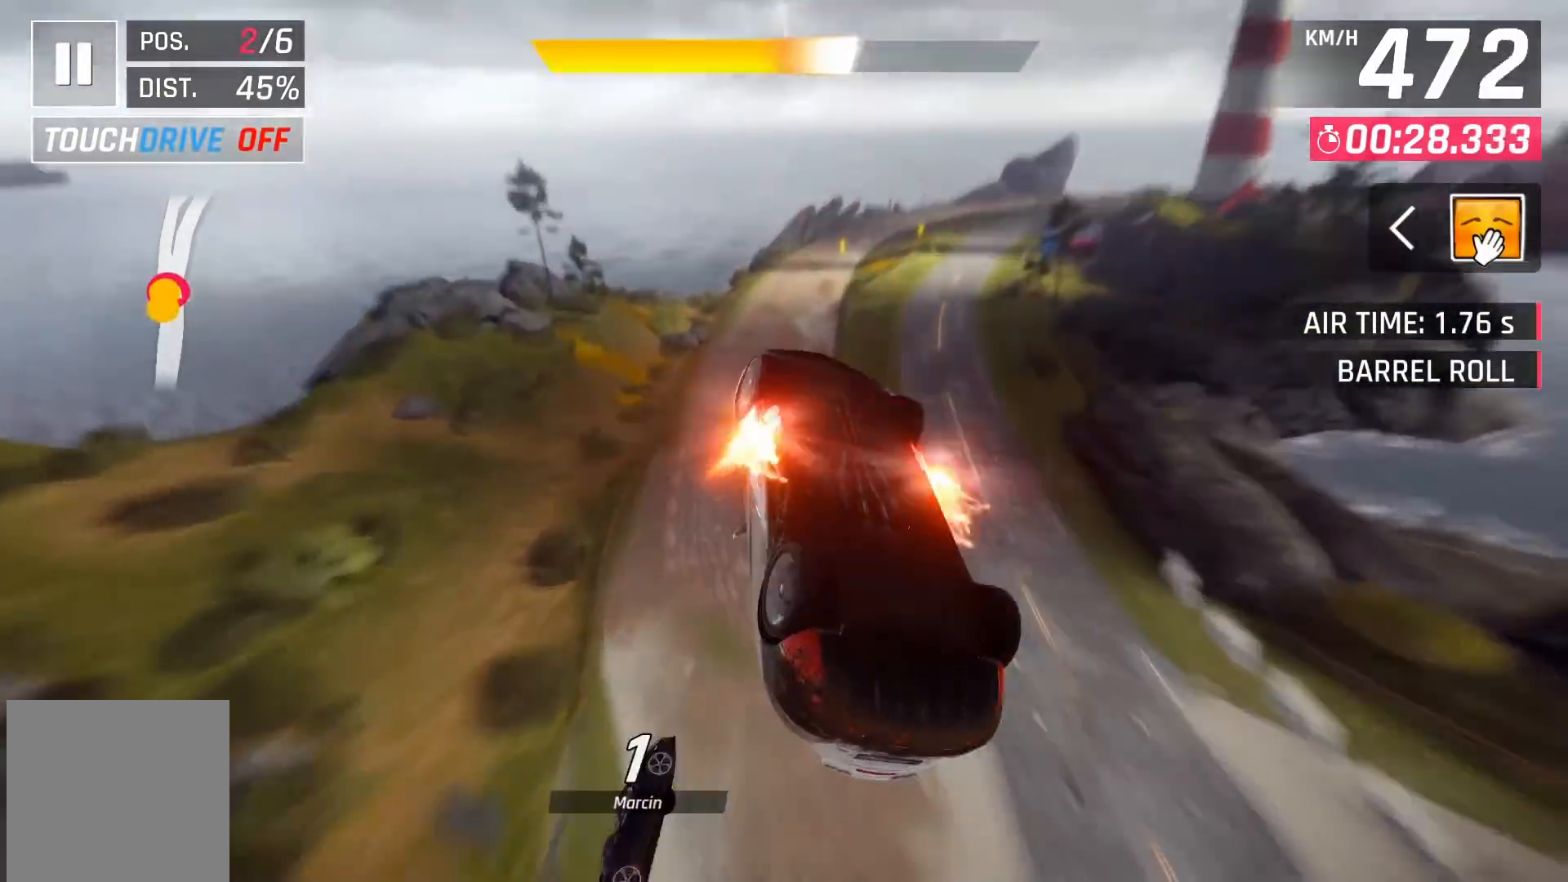
{"buttons": ["A", "DPAD_RIGHT"], "left_stick": "center", "right_stick": "center", "events": [[450, "A", "down"], [500, "DPAD_RIGHT", "down"]]}
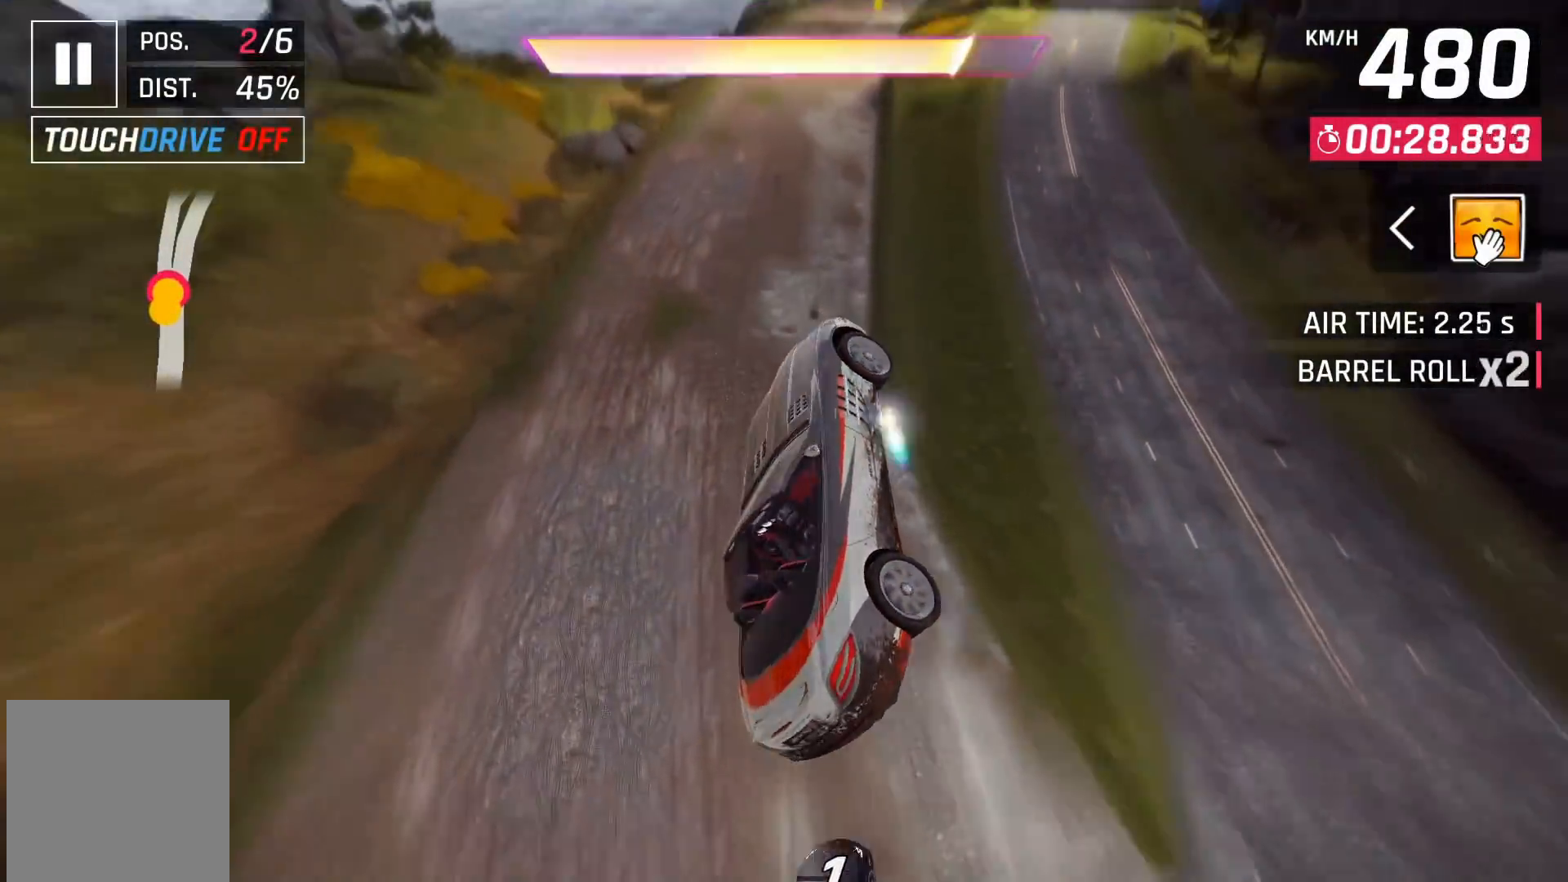
{"buttons": [], "left_stick": "center", "right_stick": "center", "events": [[33, "A", "up"], [117, "A", "down"], [217, "A", "up"], [333, "DPAD_RIGHT", "up"]]}
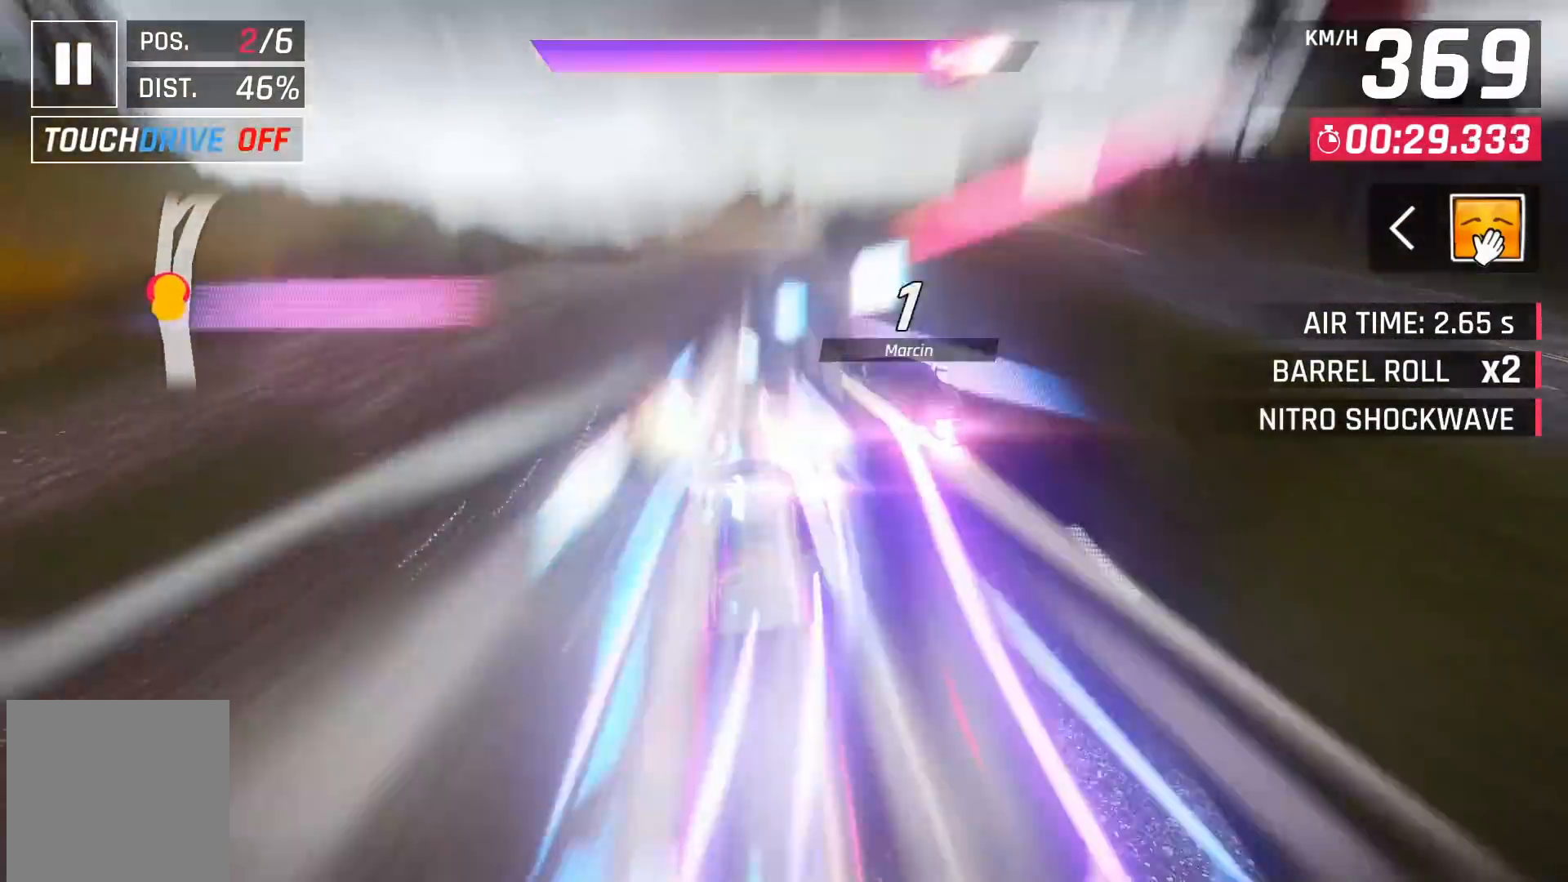
{"buttons": ["A", "DPAD_RIGHT"], "left_stick": "center", "right_stick": "center", "events": [[67, "X", "down"], [100, "A", "down"], [117, "X", "up"], [167, "A", "up"], [400, "DPAD_RIGHT", "down"], [433, "X", "down"], [467, "A", "down"], [467, "X", "up"]]}
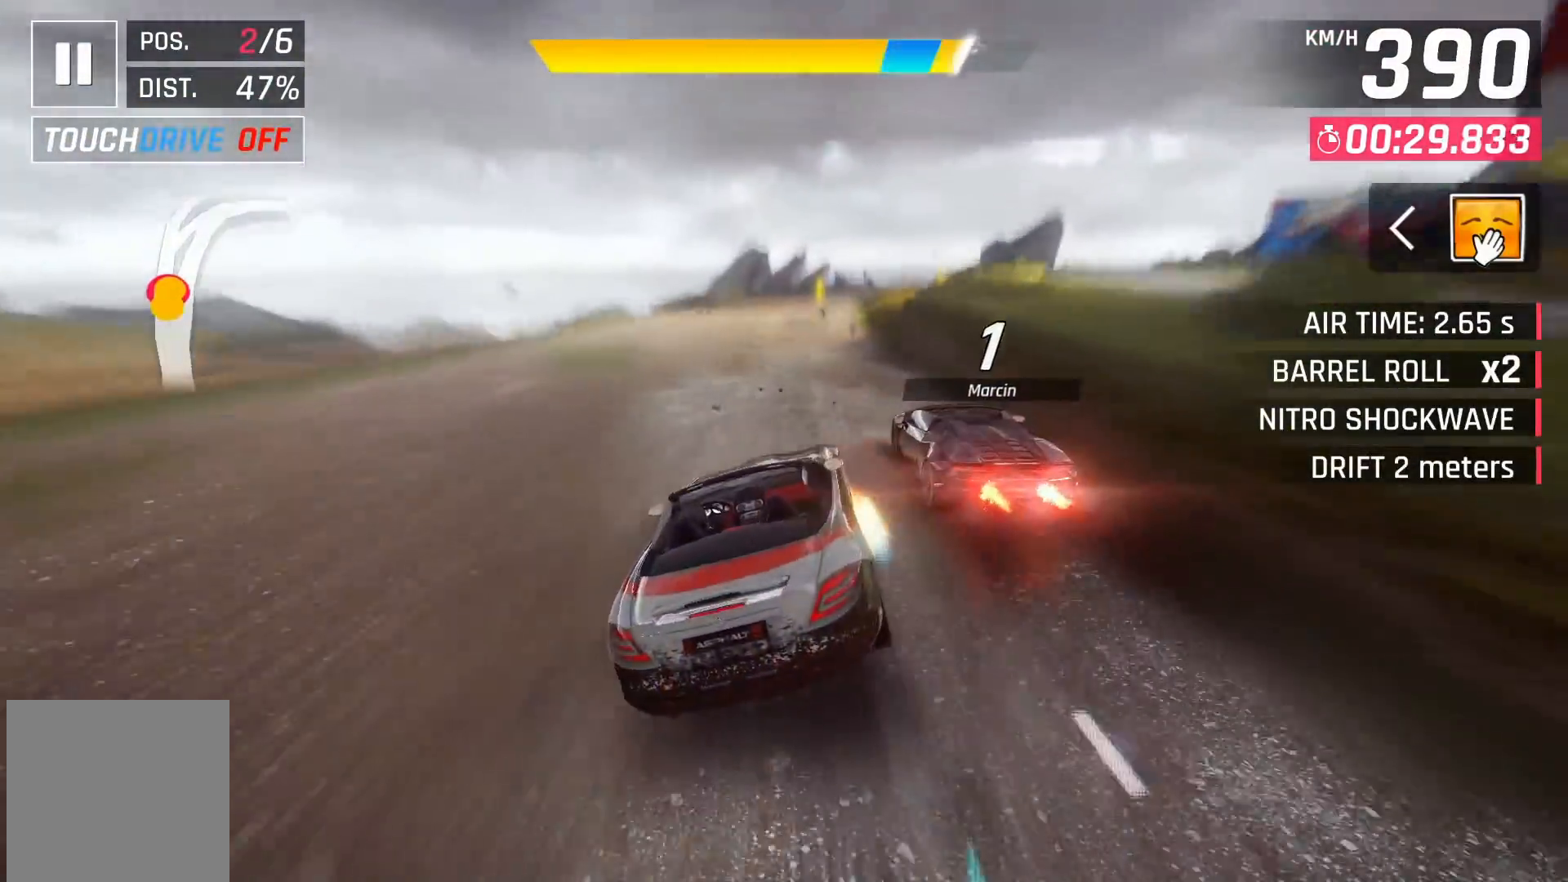
{"buttons": [], "left_stick": "center", "right_stick": "center", "events": [[17, "A", "up"], [67, "DPAD_RIGHT", "up"], [300, "X", "down"], [333, "A", "down"], [333, "X", "up"], [400, "A", "up"]]}
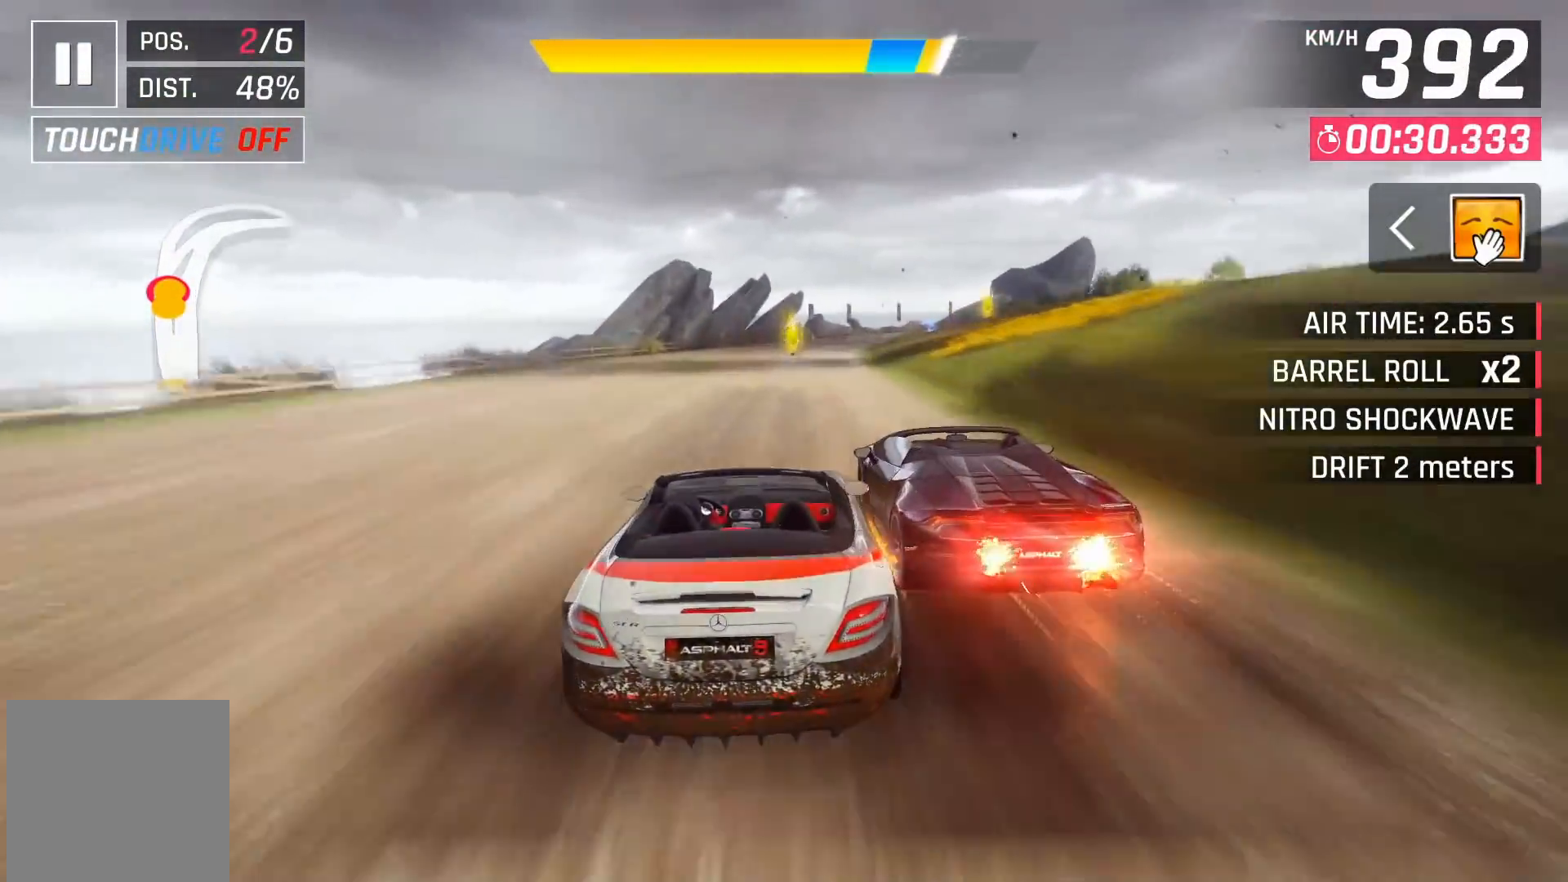
{"buttons": [], "left_stick": "center", "right_stick": "center", "events": [[100, "DPAD_RIGHT", "down"], [150, "X", "down"], [183, "A", "down"], [183, "X", "up"], [267, "A", "up"], [267, "DPAD_RIGHT", "up"]]}
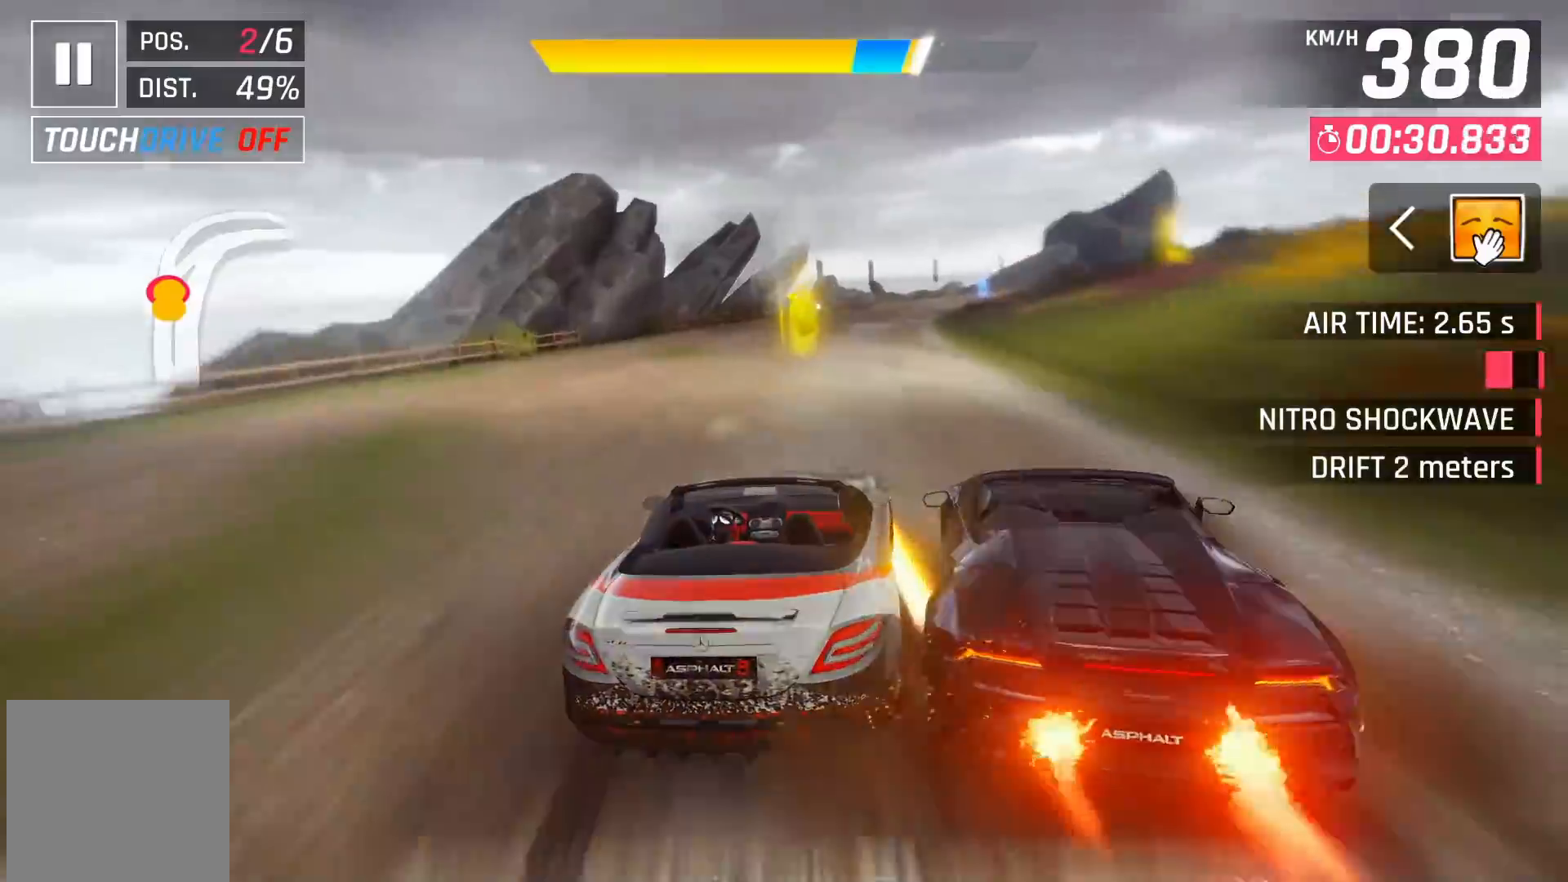
{"buttons": [], "left_stick": "center", "right_stick": "center", "events": [[17, "X", "down"], [33, "A", "down"], [50, "X", "up"], [100, "A", "up"], [217, "DPAD_RIGHT", "down"], [367, "X", "down"], [400, "A", "down"], [417, "X", "up"], [433, "A", "up"], [433, "DPAD_RIGHT", "up"]]}
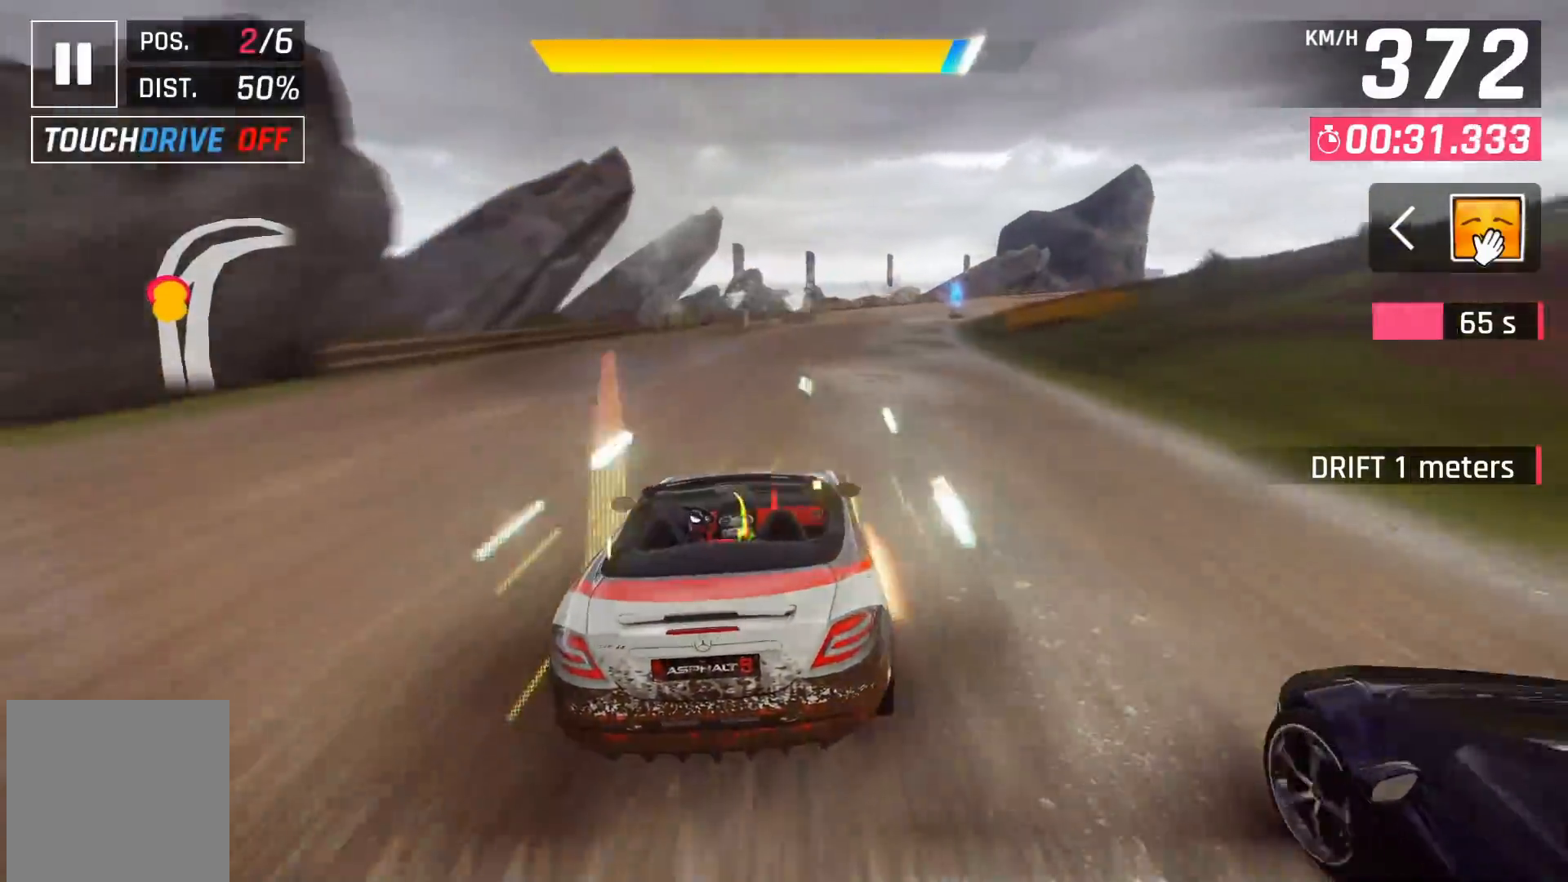
{"buttons": ["DPAD_RIGHT"], "left_stick": "center", "right_stick": "center", "events": [[50, "DPAD_RIGHT", "down"]]}
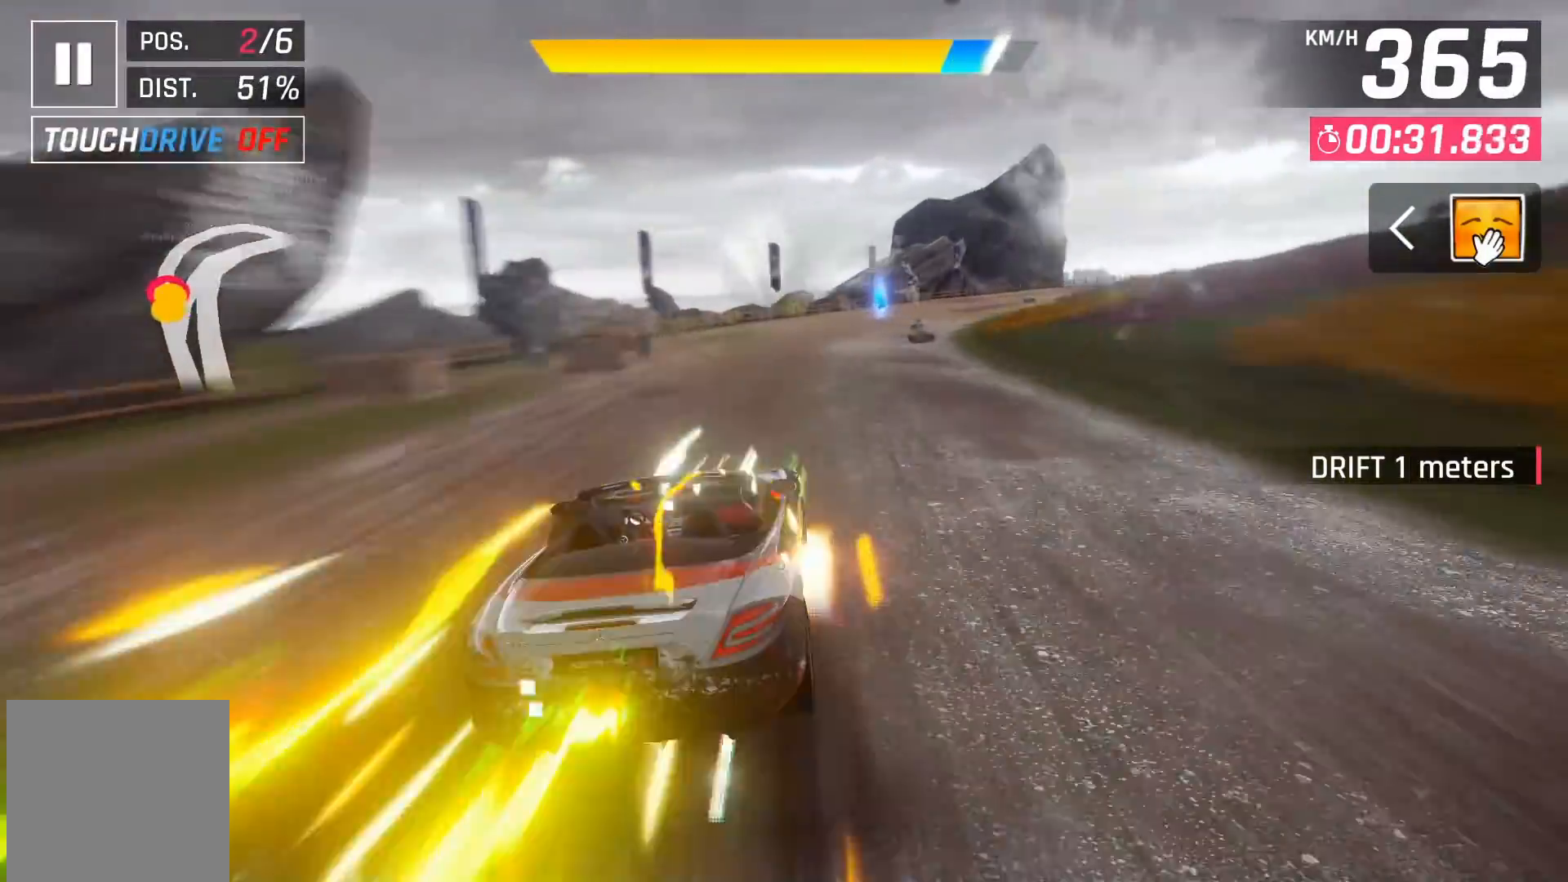
{"buttons": ["DPAD_RIGHT"], "left_stick": "center", "right_stick": "center", "events": [[33, "DPAD_RIGHT", "up"], [50, "A", "down"], [83, "A", "up"], [133, "DPAD_RIGHT", "down"], [383, "DPAD_RIGHT", "up"], [500, "DPAD_RIGHT", "down"]]}
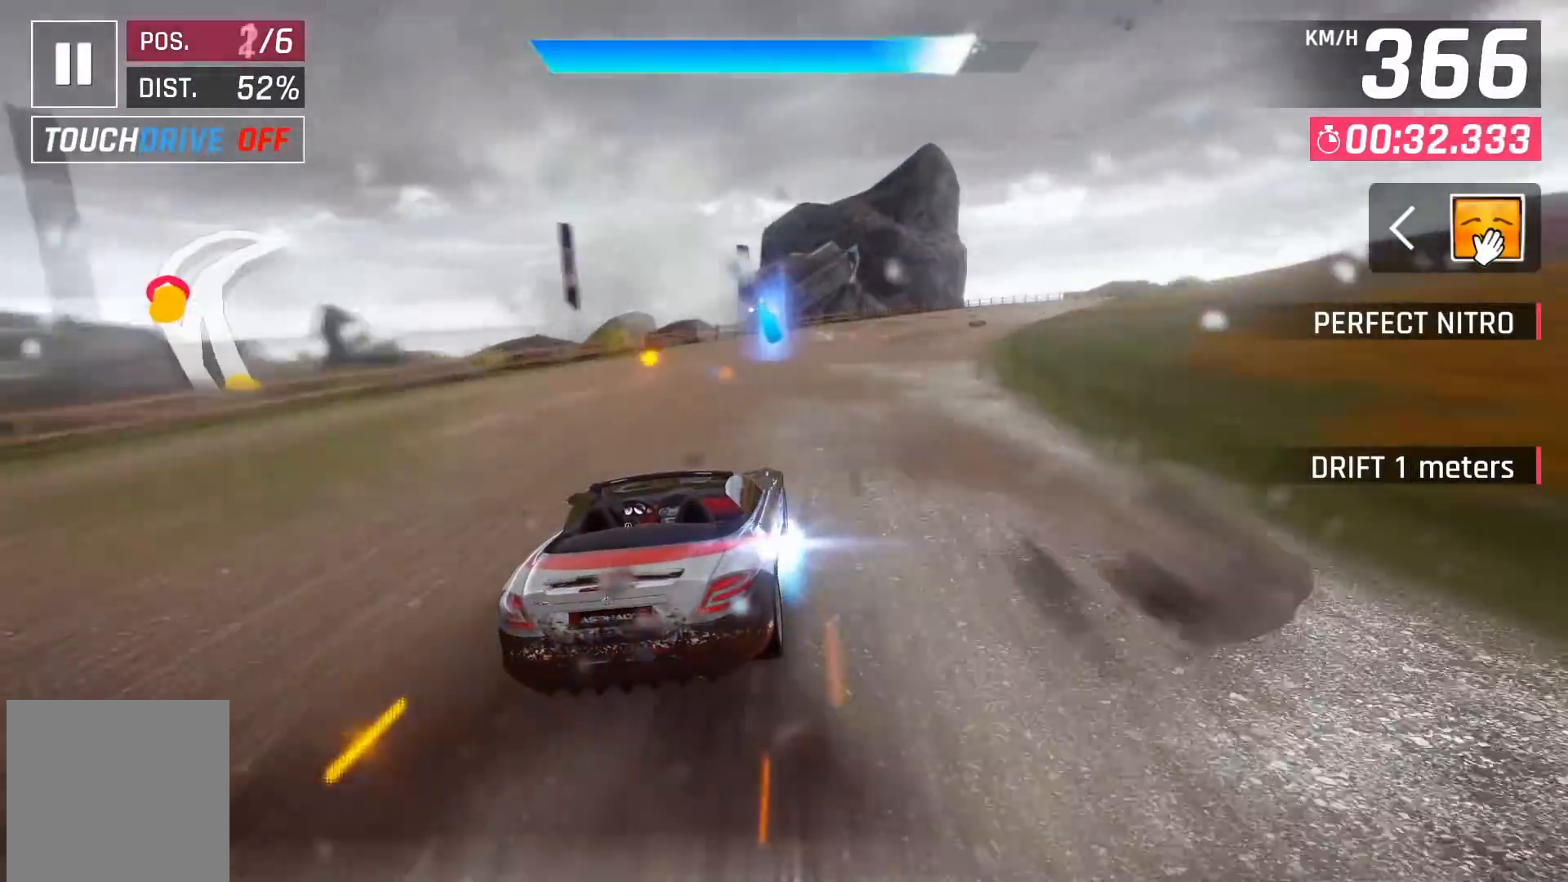
{"buttons": ["DPAD_RIGHT"], "left_stick": "center", "right_stick": "center", "events": [[150, "DPAD_RIGHT", "up"], [317, "X", "down"], [367, "X", "up"], [450, "DPAD_RIGHT", "down"]]}
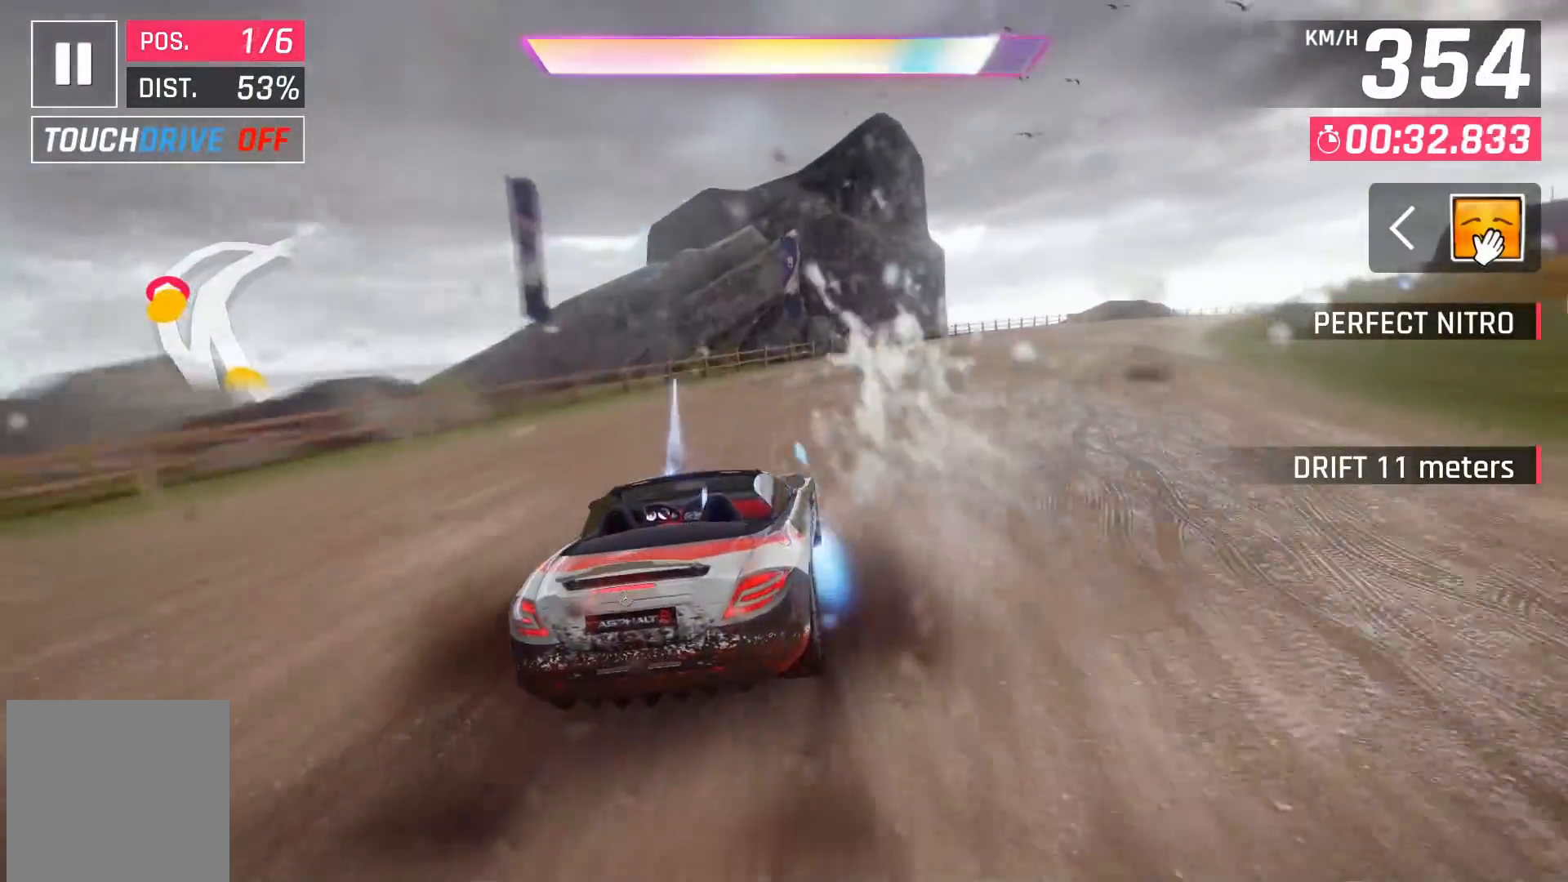
{"buttons": ["DPAD_RIGHT"], "left_stick": "center", "right_stick": "center", "events": [[17, "A", "down"], [100, "A", "up"], [167, "A", "down"], [433, "A", "up"]]}
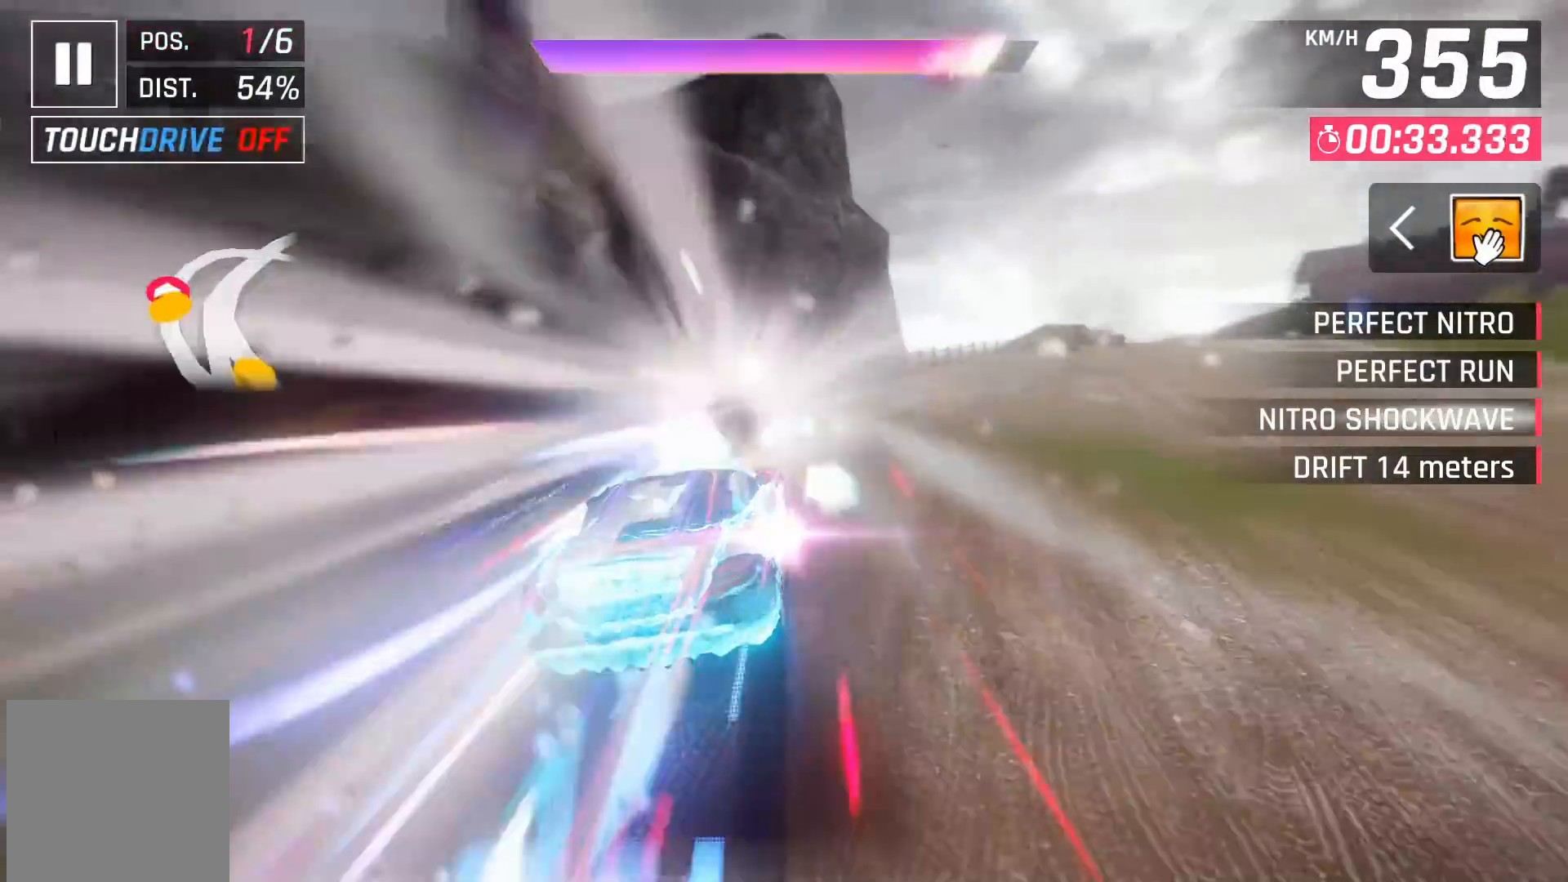
{"buttons": [], "left_stick": "center", "right_stick": "center", "events": [[83, "DPAD_RIGHT", "up"], [217, "X", "down"], [300, "X", "up"]]}
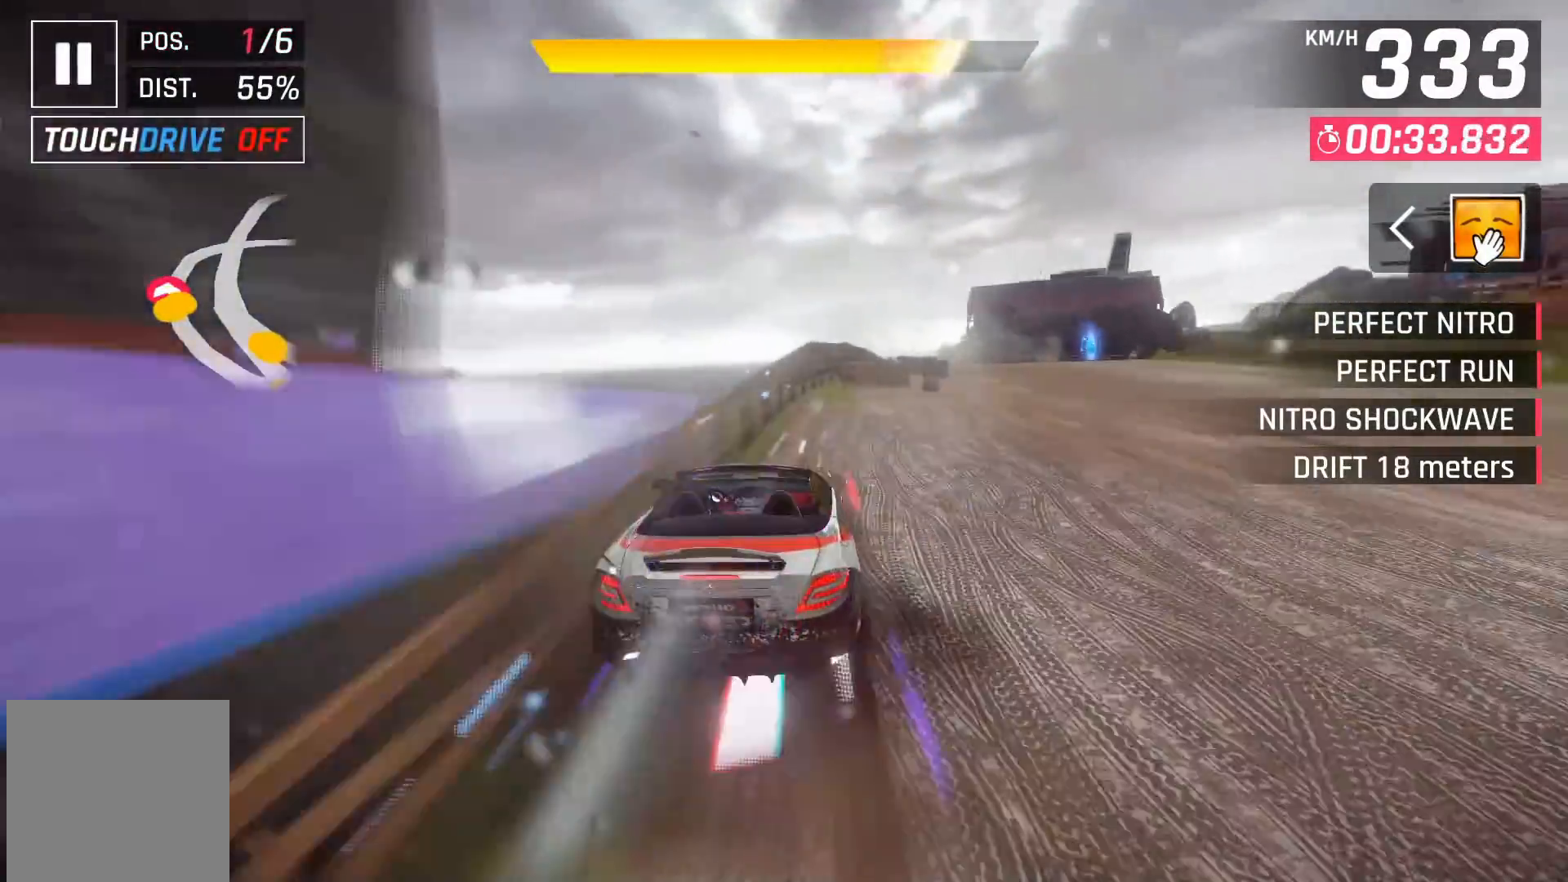
{"buttons": [], "left_stick": "center", "right_stick": "center", "events": []}
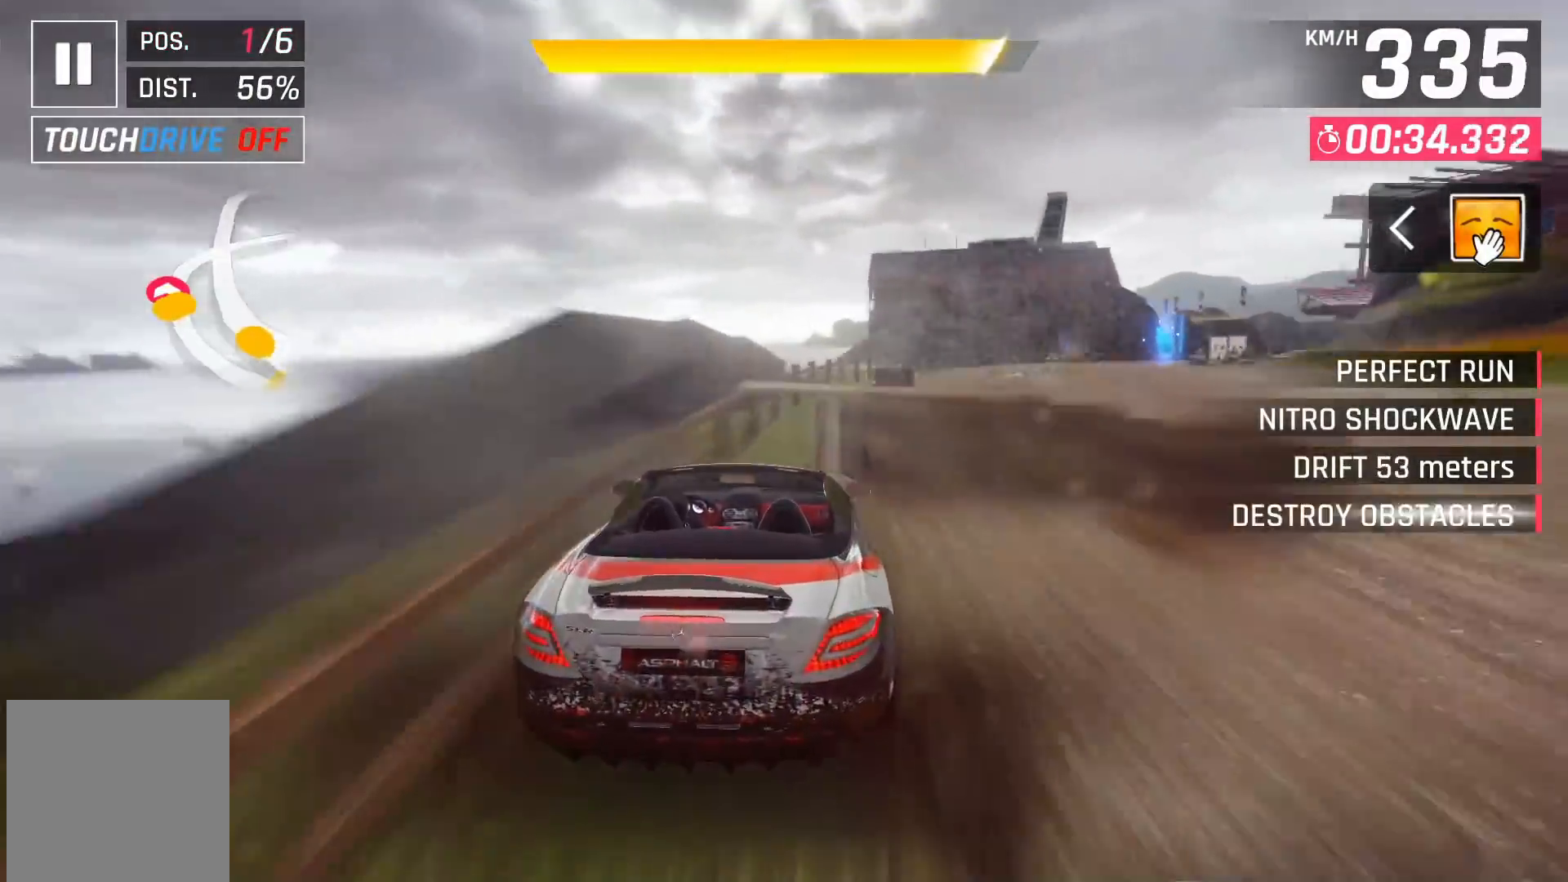
{"buttons": [], "left_stick": "center", "right_stick": "center", "events": [[133, "X", "down"], [200, "X", "up"]]}
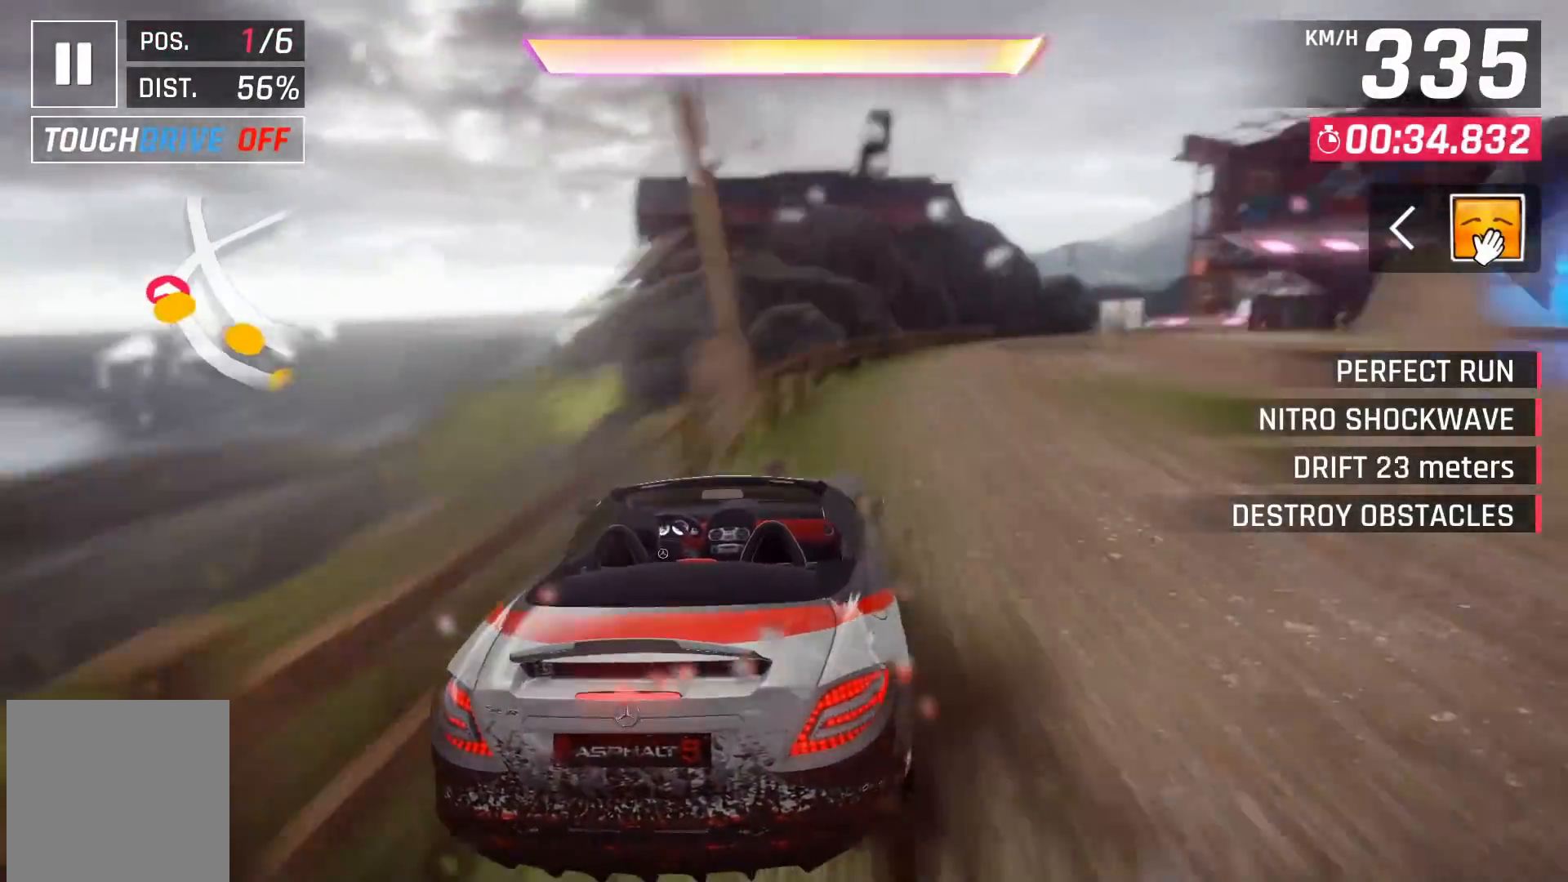
{"buttons": ["DPAD_RIGHT"], "left_stick": "center", "right_stick": "center", "events": [[417, "DPAD_RIGHT", "down"]]}
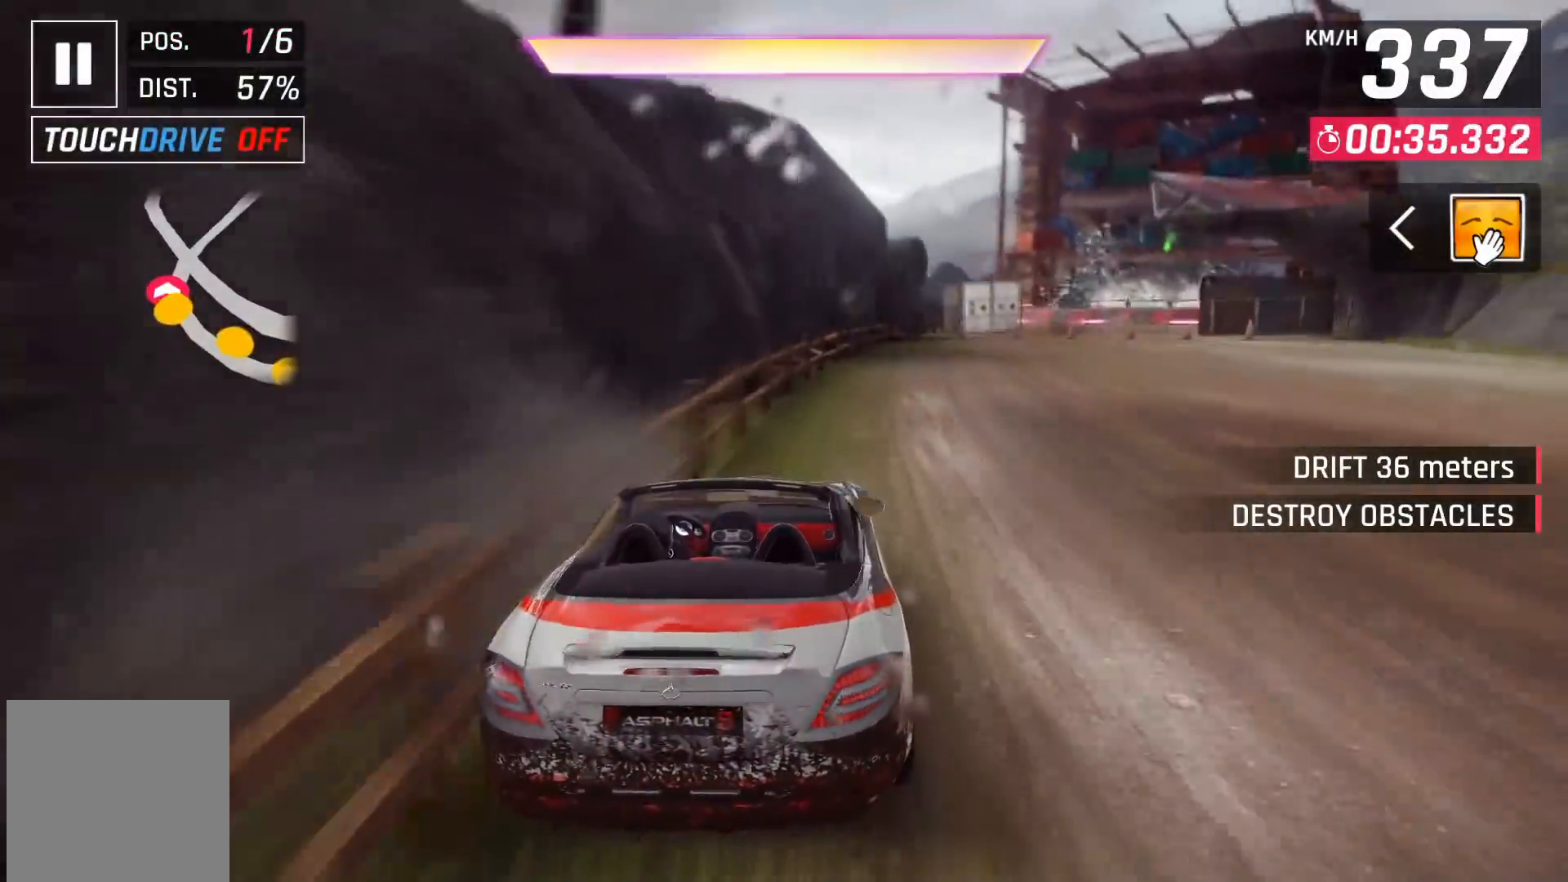
{"buttons": ["DPAD_RIGHT"], "left_stick": "center", "right_stick": "center", "events": []}
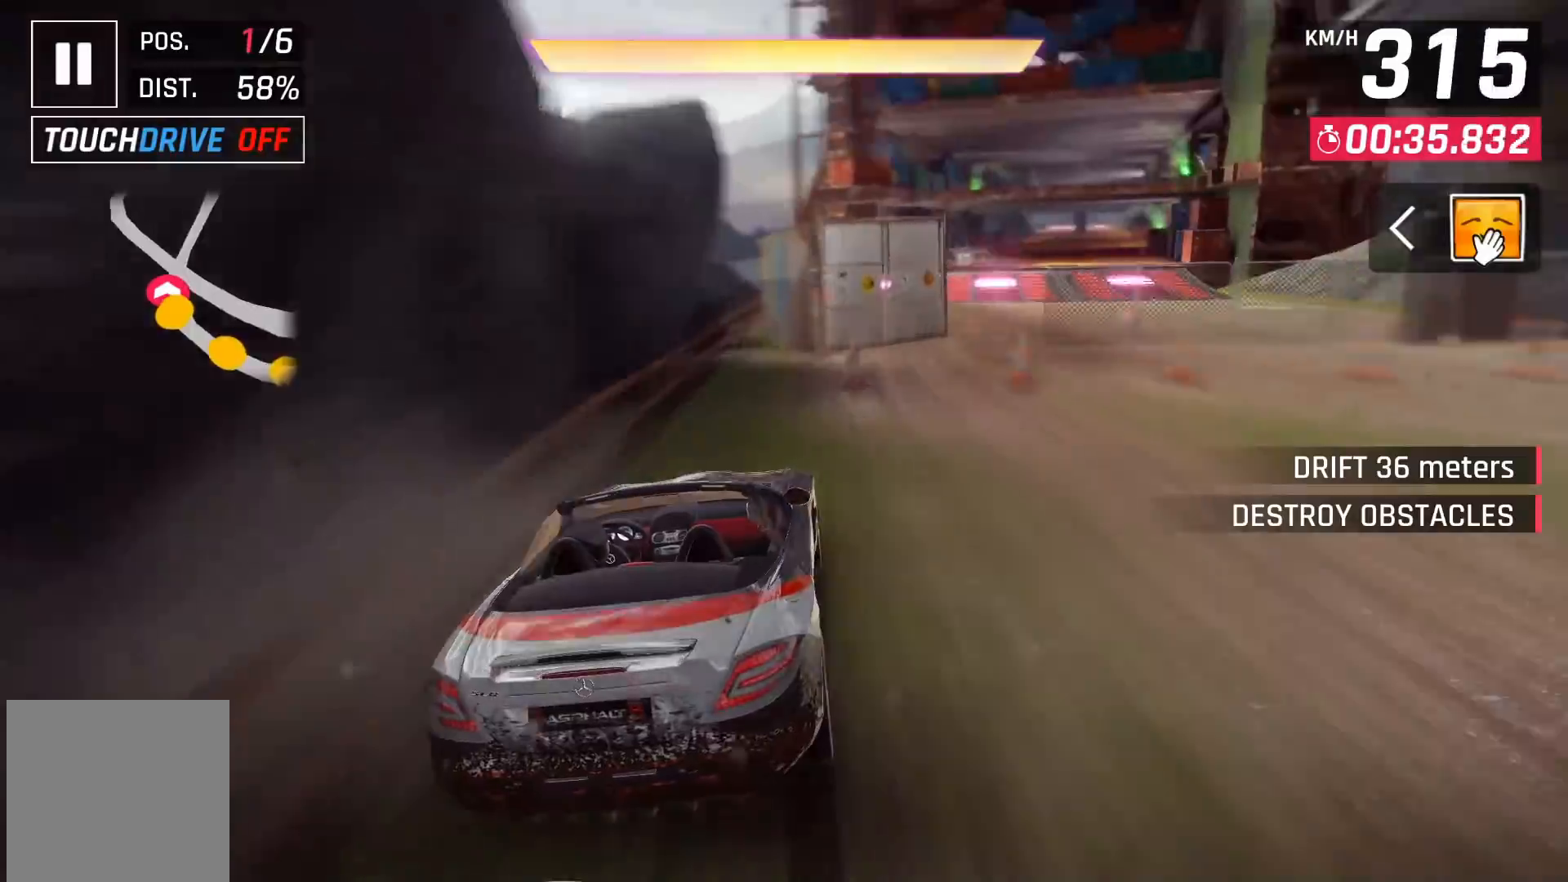
{"buttons": ["DPAD_RIGHT"], "left_stick": "center", "right_stick": "center", "events": [[33, "A", "down"], [100, "A", "up"], [217, "A", "down"], [267, "A", "up"], [333, "A", "down"], [433, "A", "up"]]}
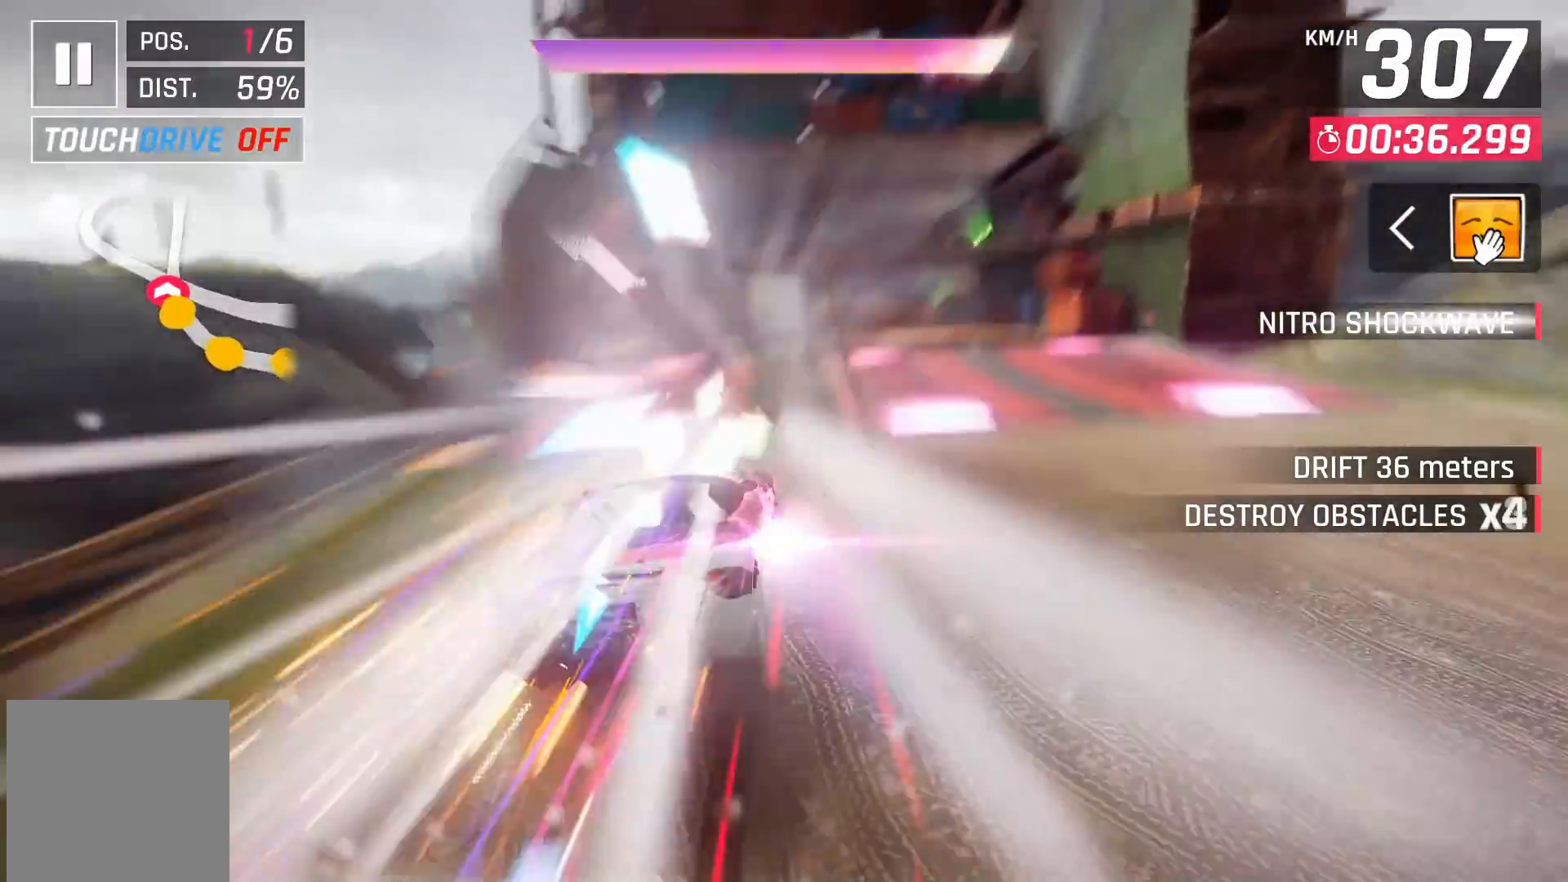
{"buttons": [], "left_stick": "center", "right_stick": "center", "events": [[17, "DPAD_RIGHT", "up"]]}
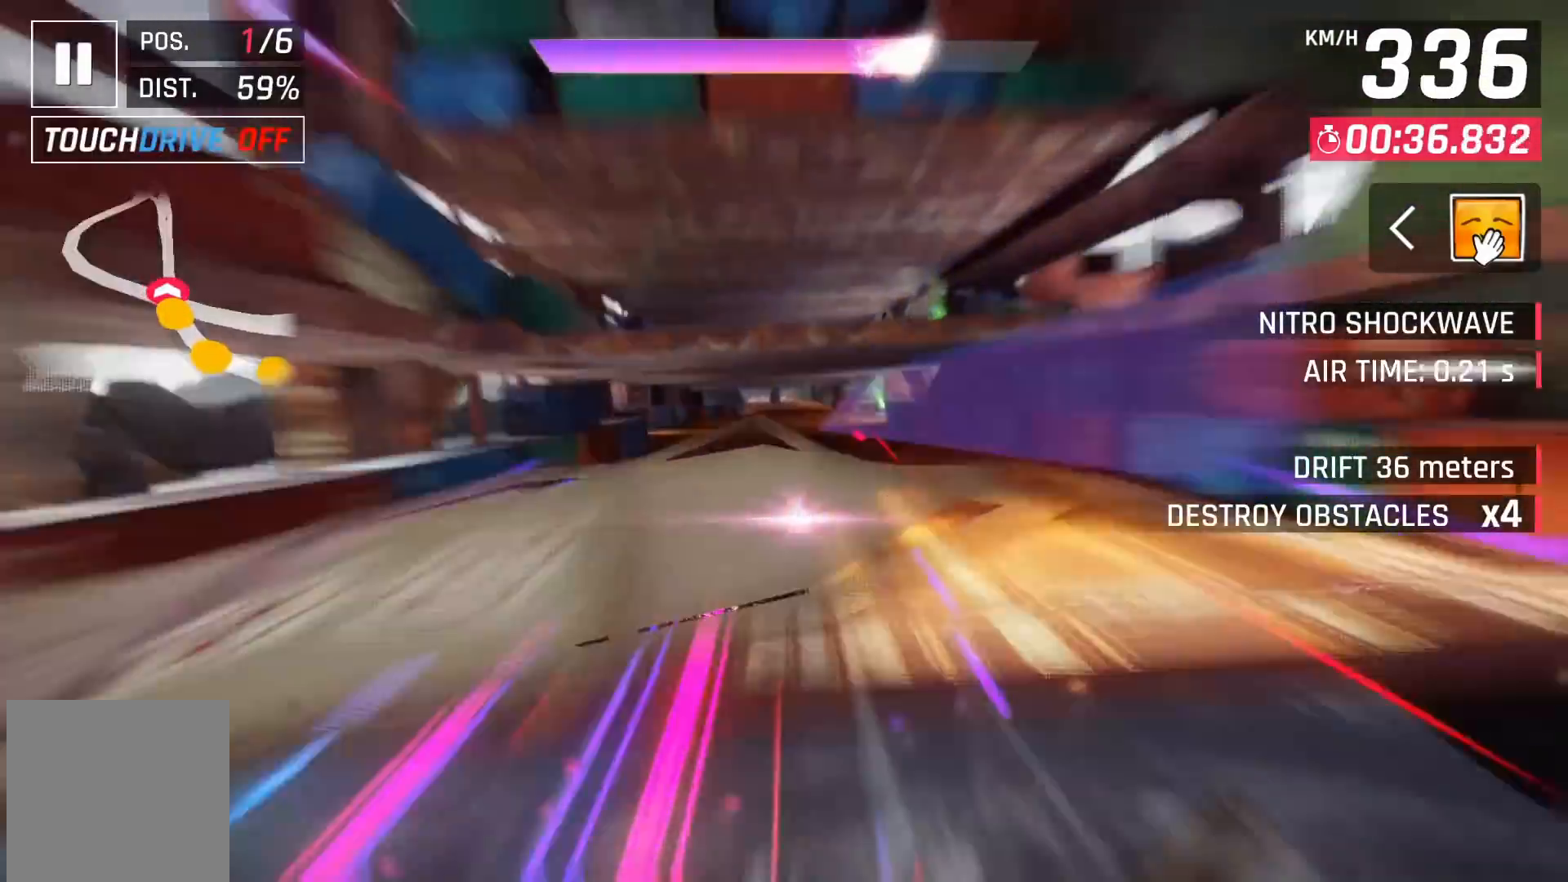
{"buttons": [], "left_stick": "center", "right_stick": "center", "events": [[183, "DPAD_LEFT", "down"], [250, "DPAD_LEFT", "up"]]}